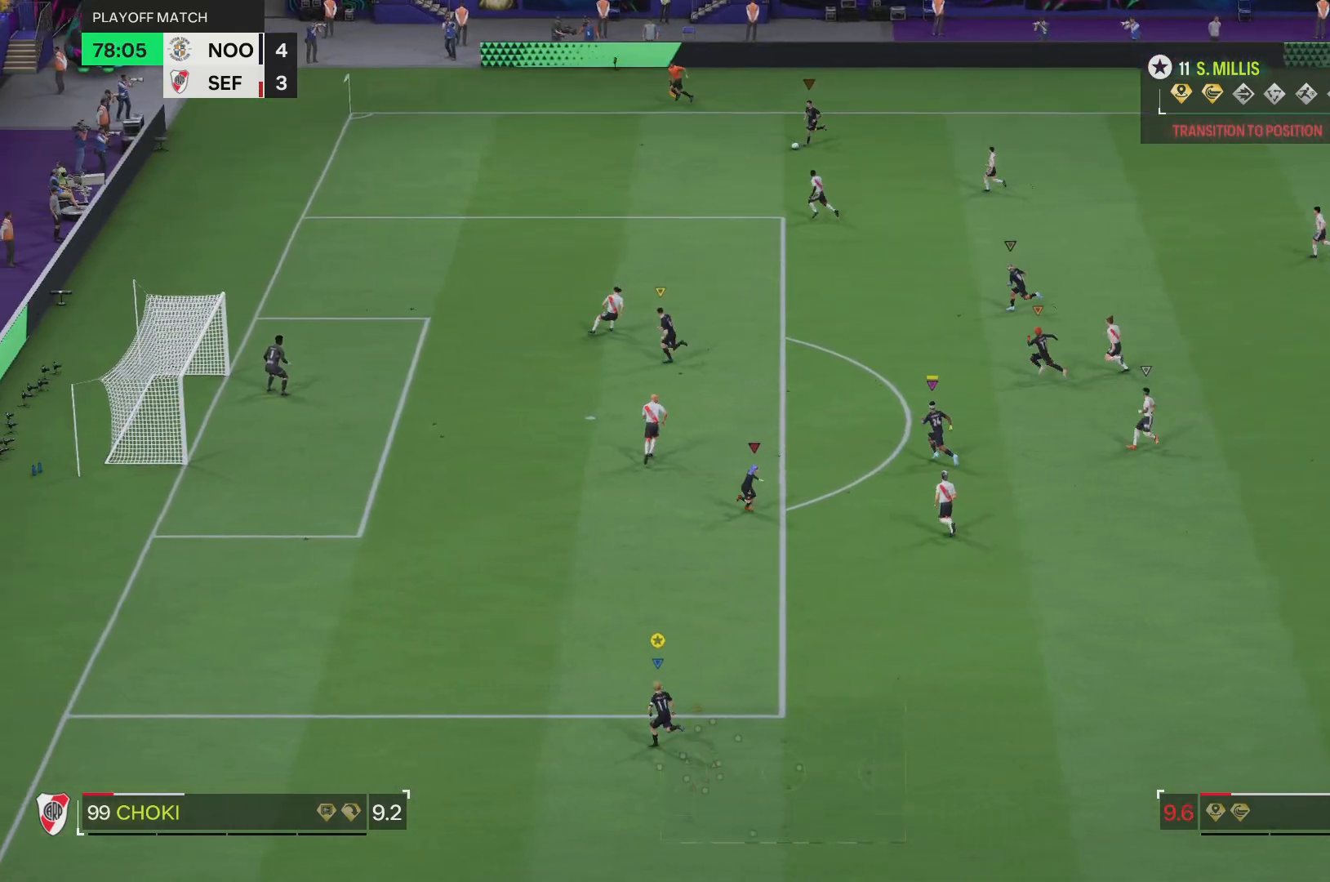
Gameplay with a controller (PlayStation layout); each line is a JSON object with the inputs held at the frame after it. "events" lists button and stick changes between this image and that frame as [ms after this image, input, new state], when the widget could be followed in between. Not read: L3 R3.
{"buttons": ["R2"], "left_stick": "up-left", "right_stick": "center", "events": []}
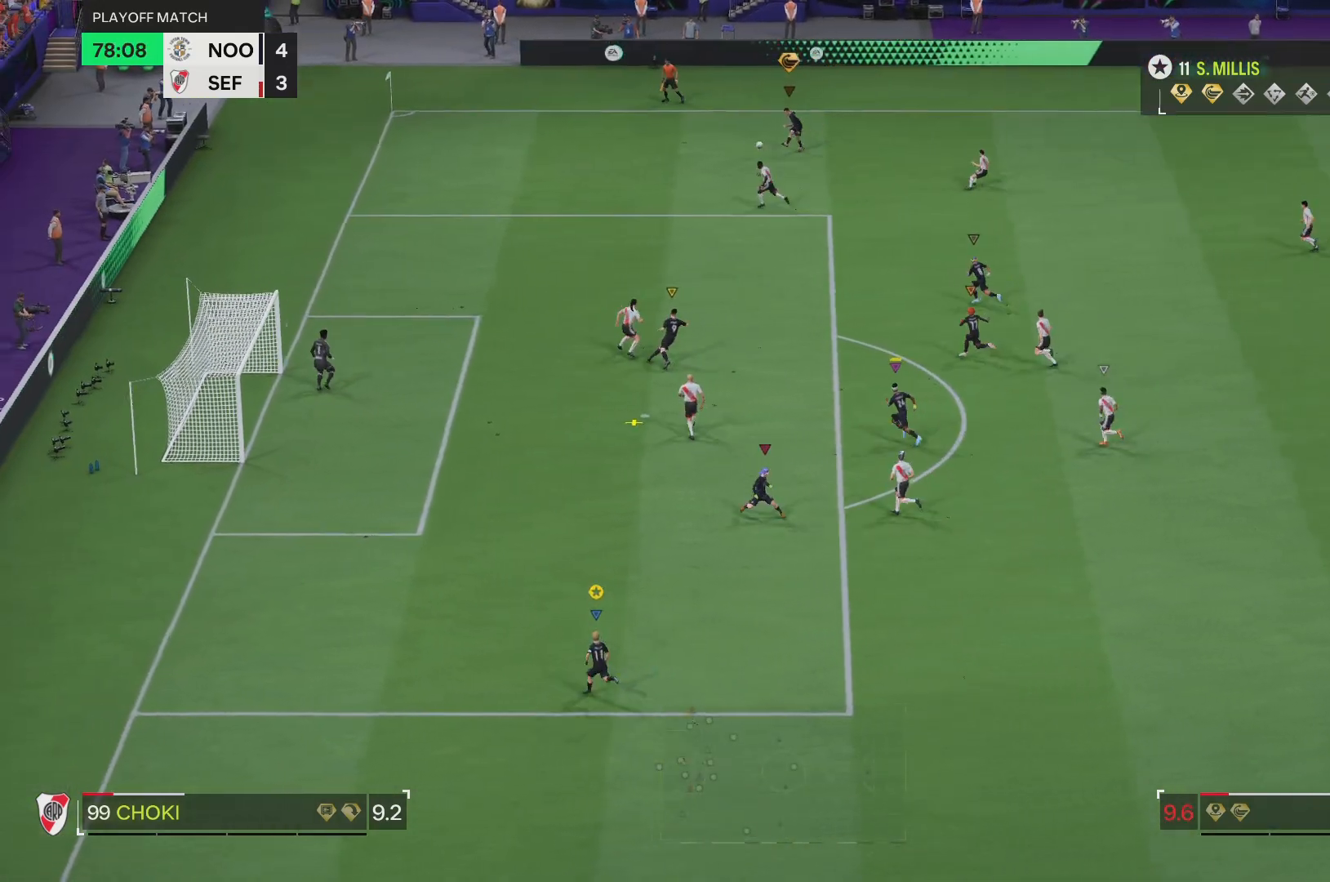
{"buttons": ["R2"], "left_stick": "up-left", "right_stick": "center", "events": []}
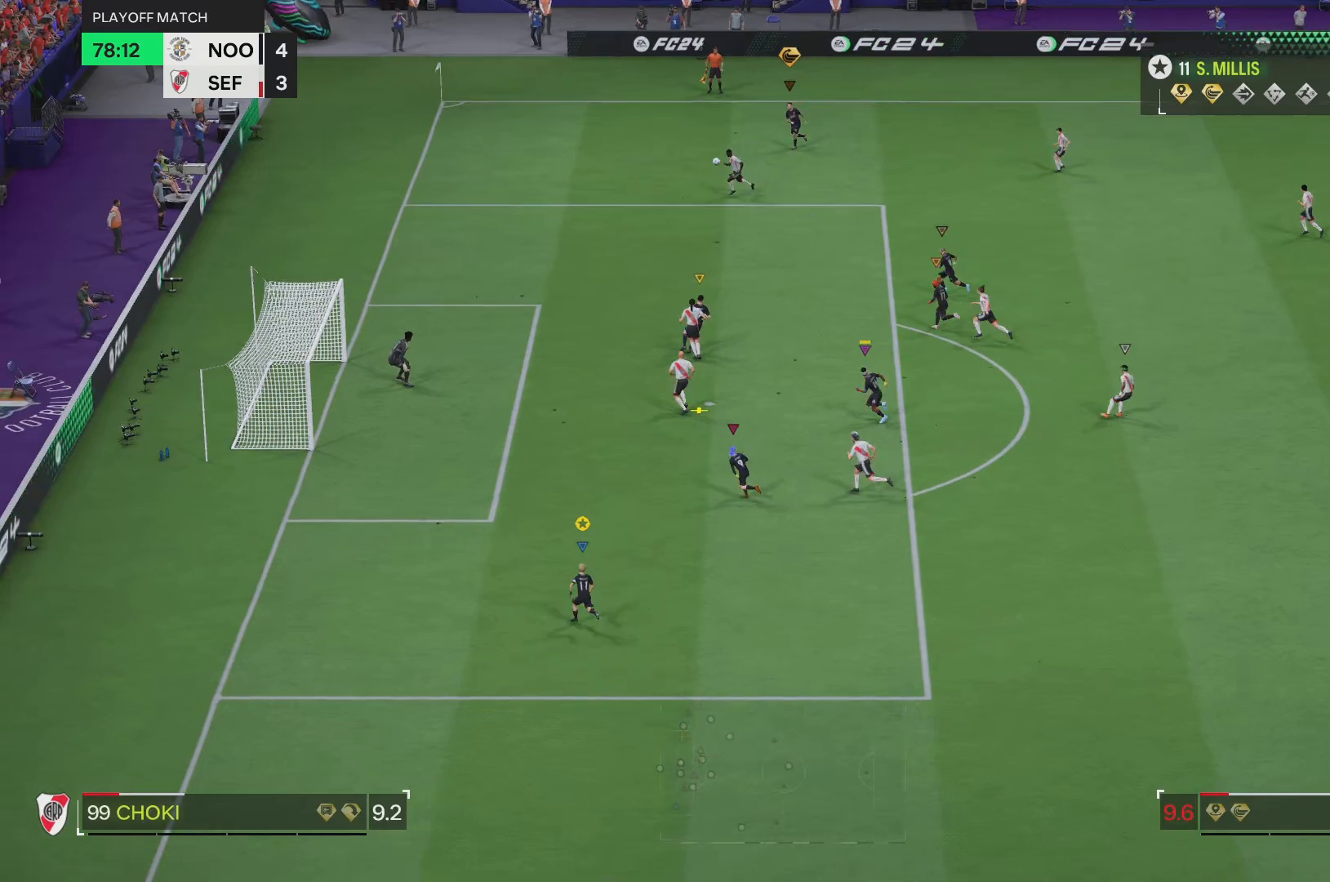
{"buttons": [], "left_stick": "up-right", "right_stick": "center", "events": [[150, "left_stick", "up"], [284, "left_stick", "up-right"], [301, "R2", "up"]]}
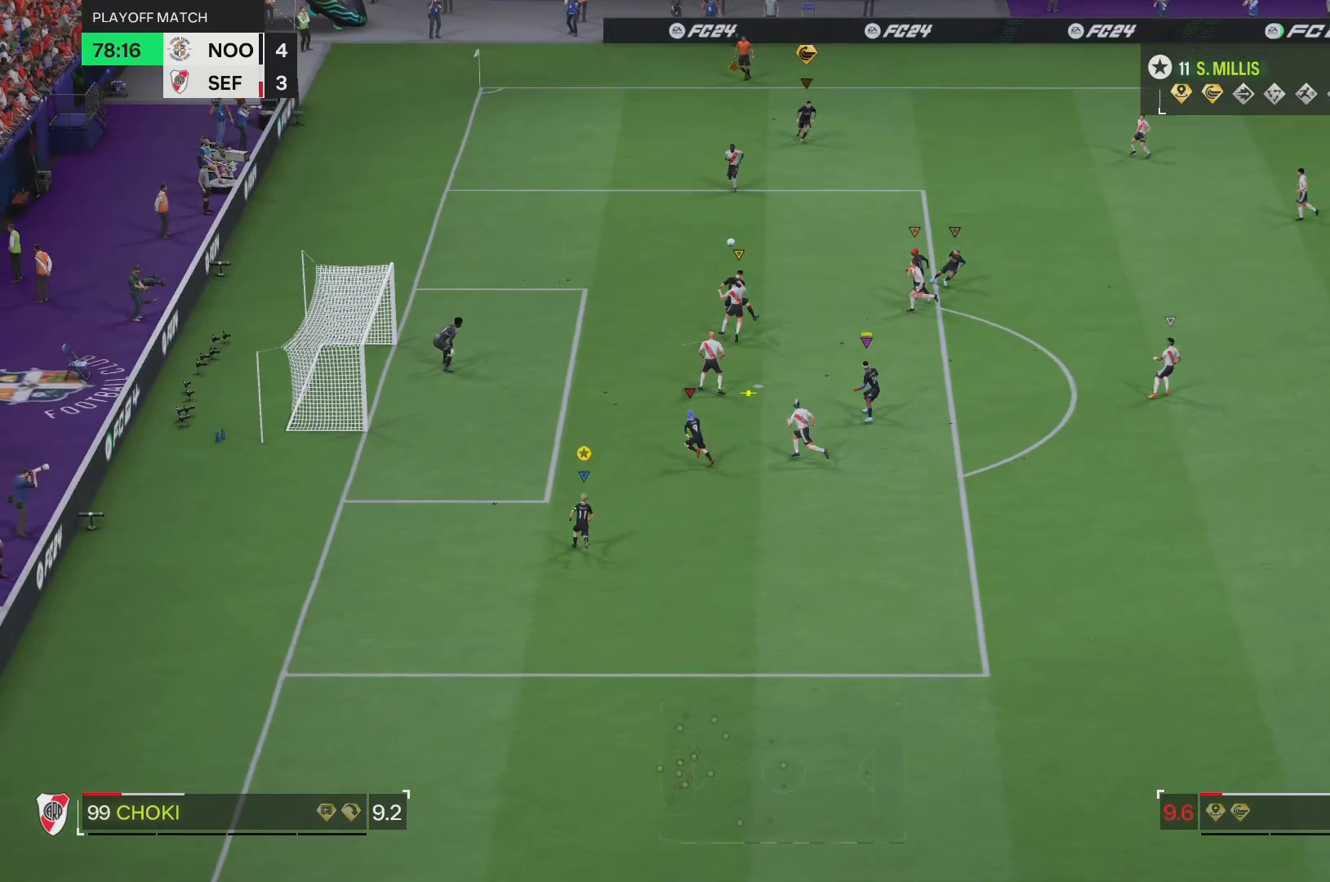
{"buttons": [], "left_stick": "center", "right_stick": "center", "events": [[417, "left_stick", "center"]]}
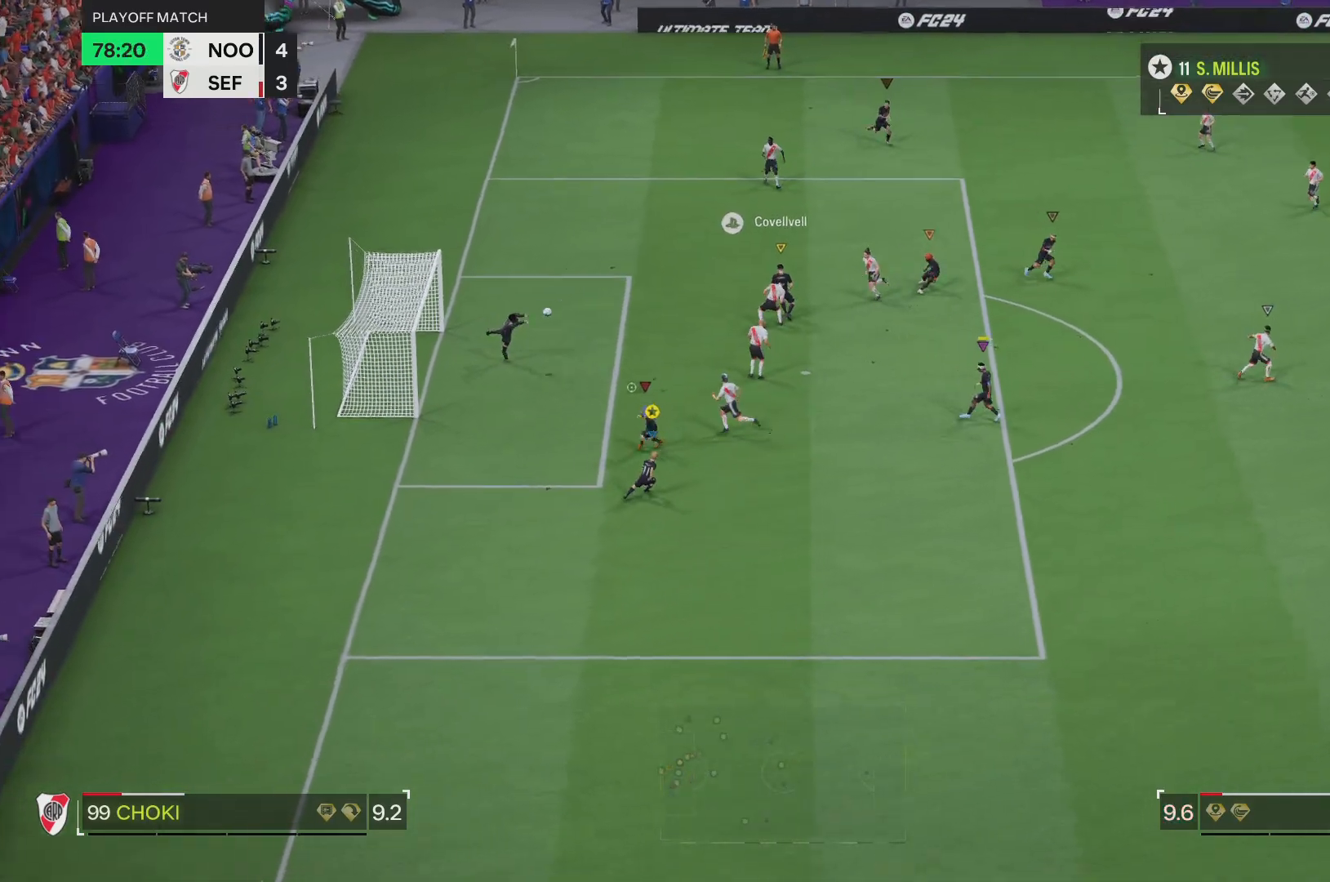
{"buttons": [], "left_stick": "up-right", "right_stick": "center", "events": [[134, "left_stick", "up-right"]]}
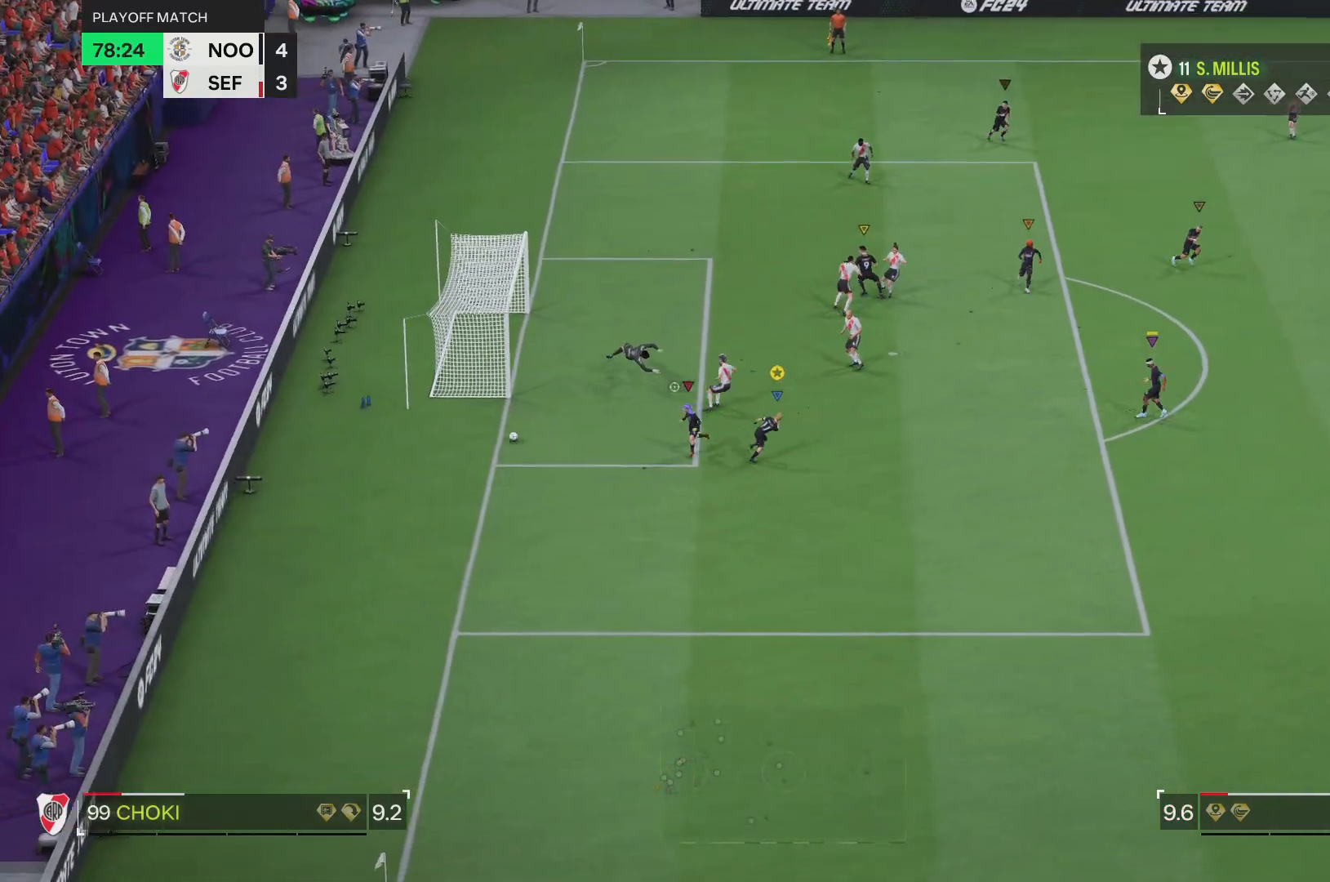
{"buttons": [], "left_stick": "right", "right_stick": "center", "events": [[233, "left_stick", "right"]]}
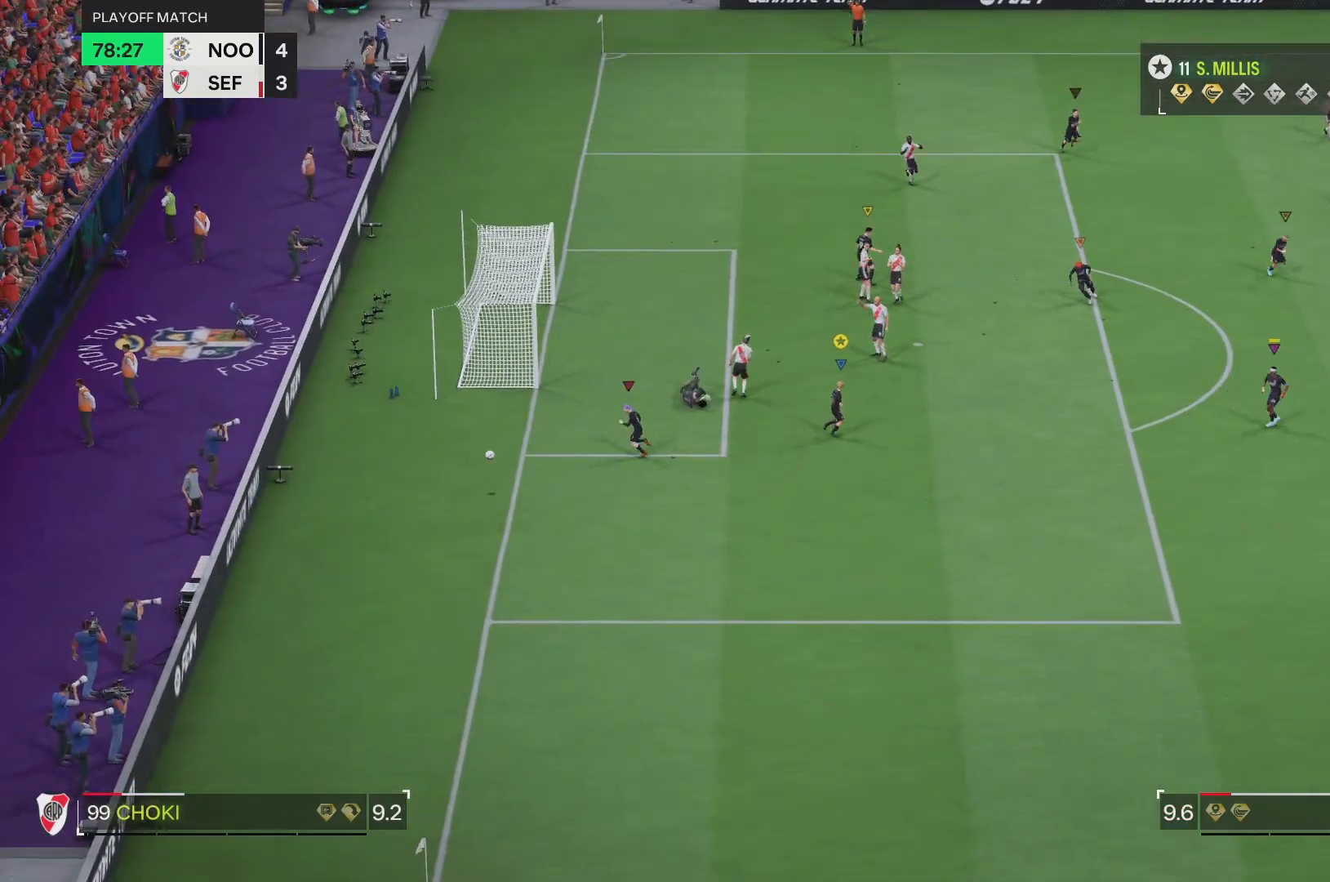
{"buttons": [], "left_stick": "center", "right_stick": "center", "events": [[201, "left_stick", "center"]]}
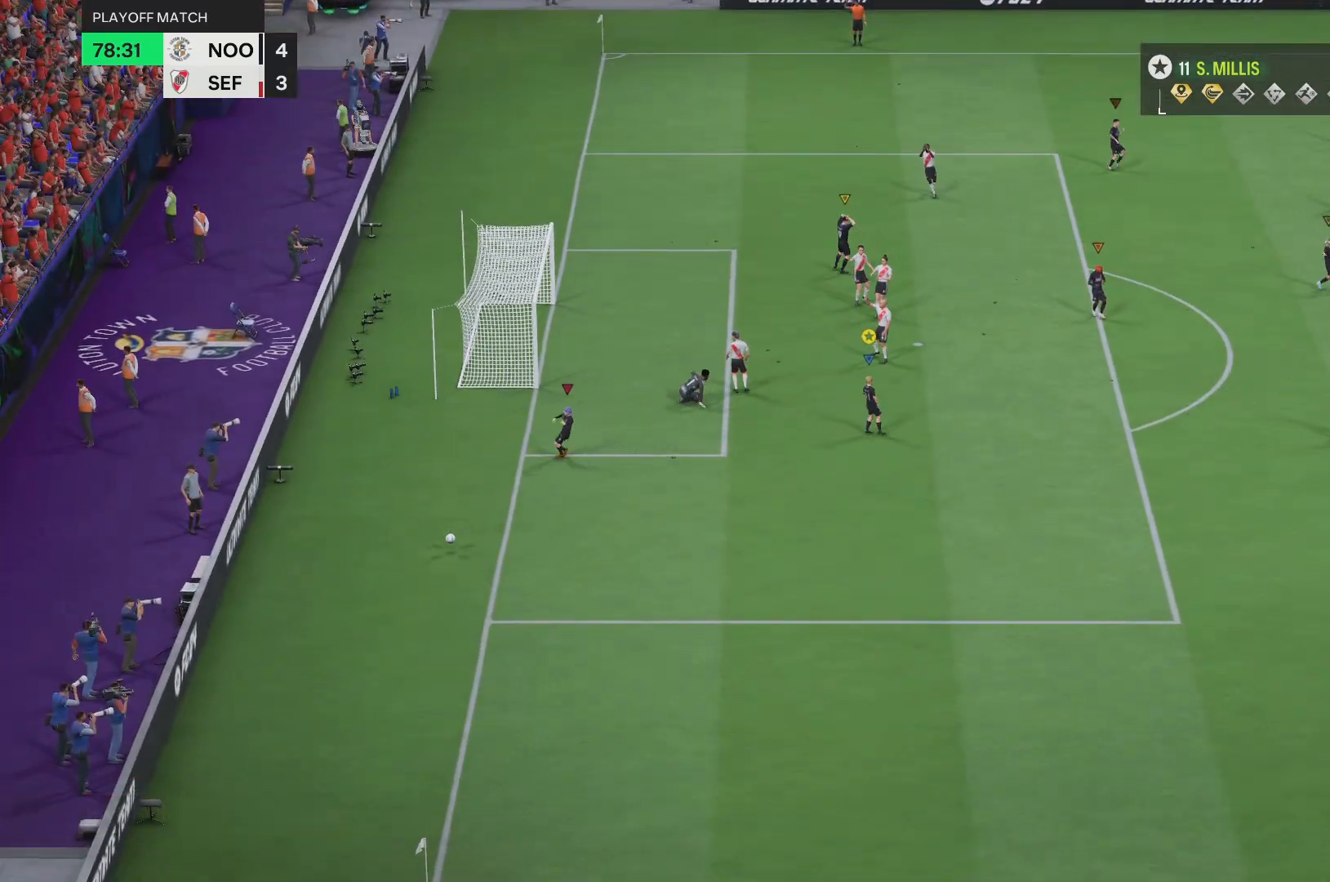
{"buttons": [], "left_stick": "center", "right_stick": "center", "events": []}
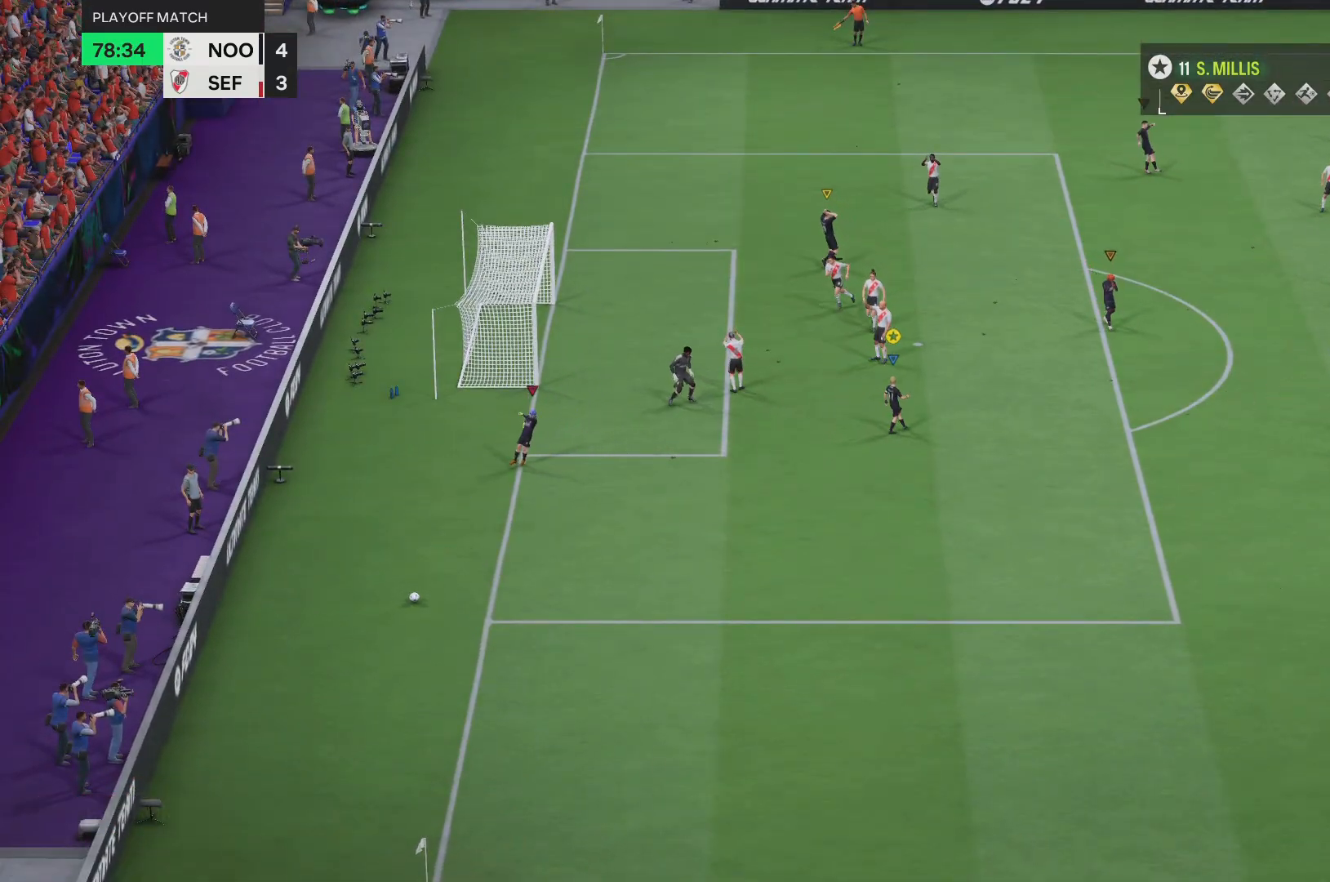
{"buttons": [], "left_stick": "center", "right_stick": "center", "events": []}
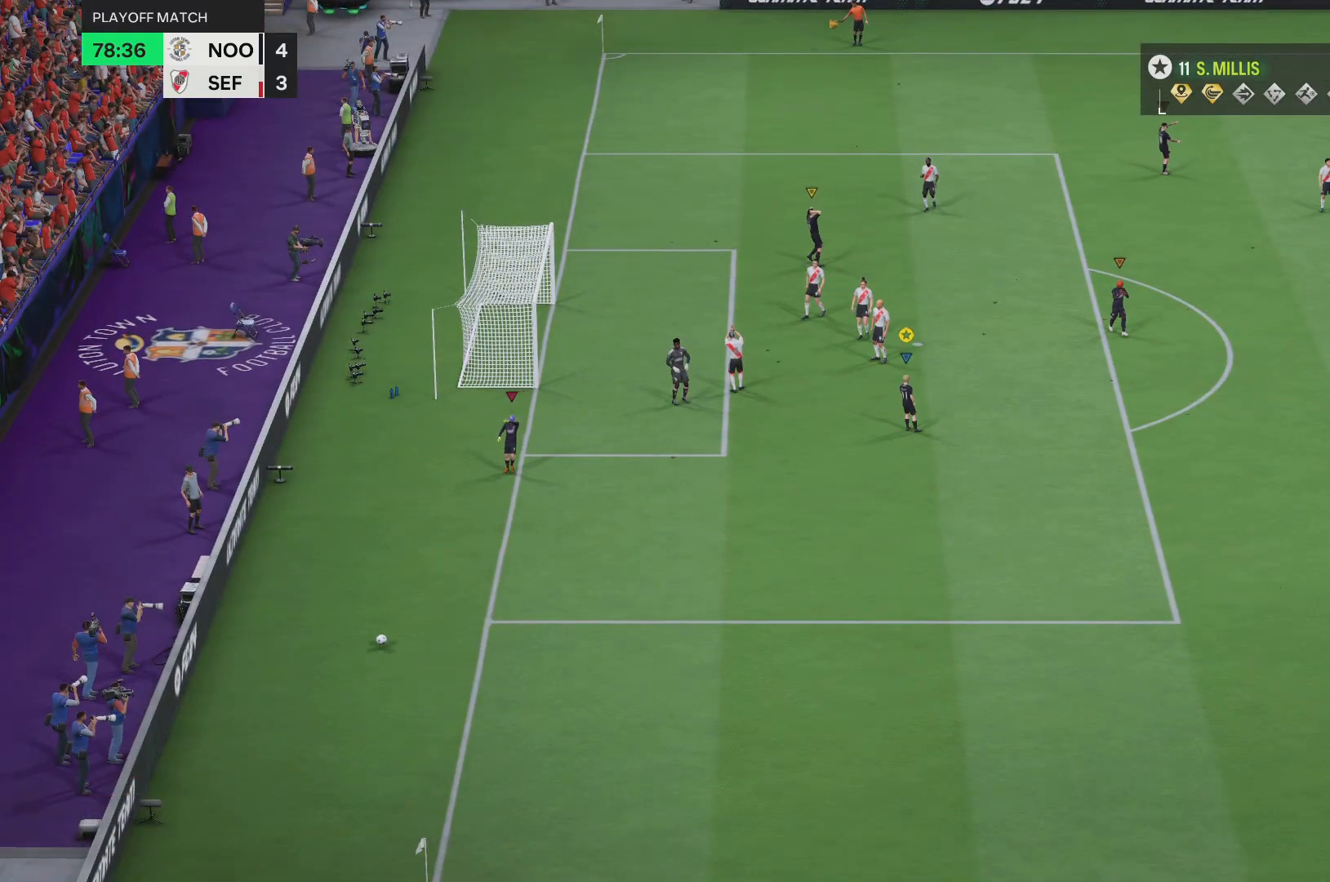
{"buttons": [], "left_stick": "center", "right_stick": "center", "events": []}
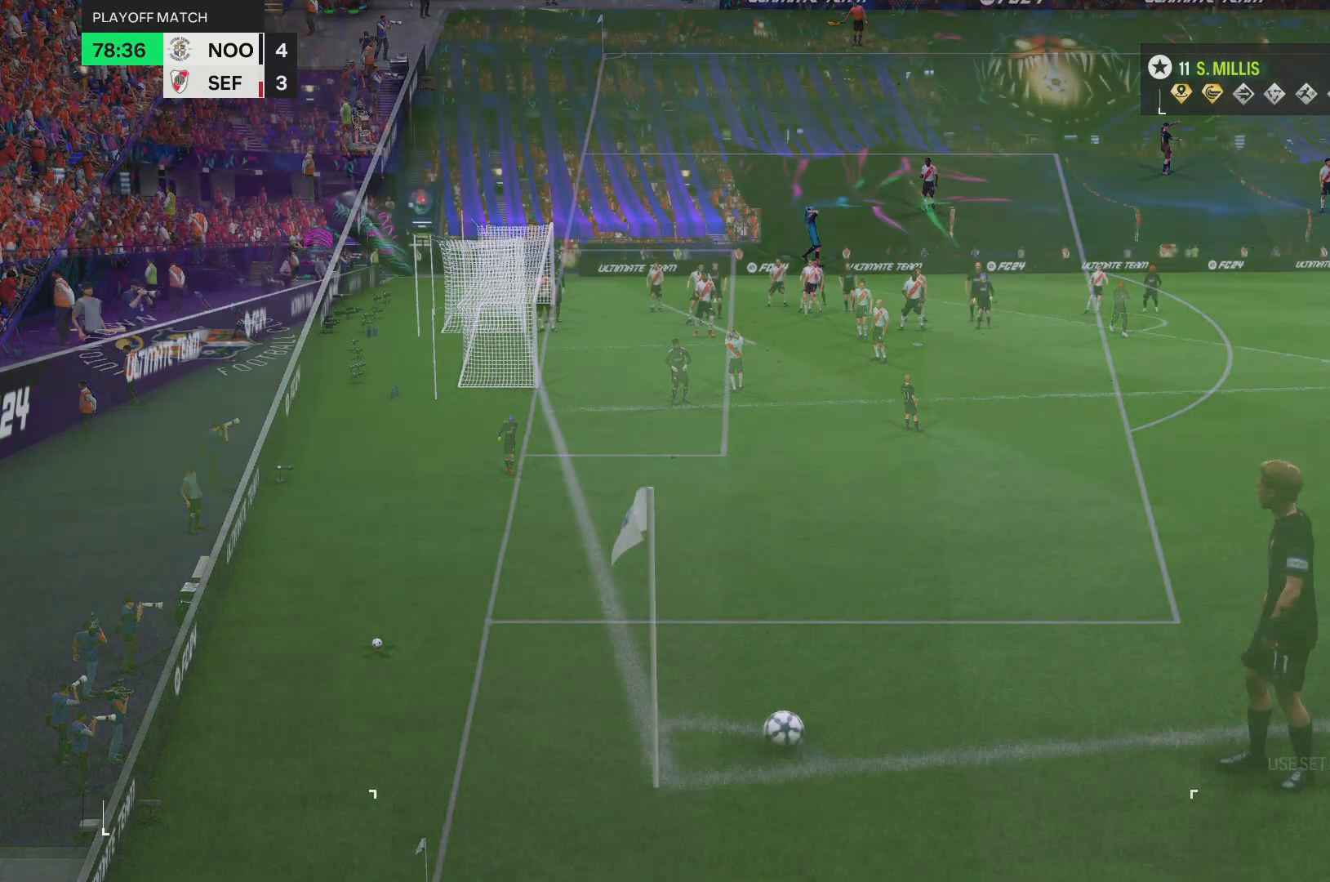
{"buttons": [], "left_stick": "center", "right_stick": "center", "events": []}
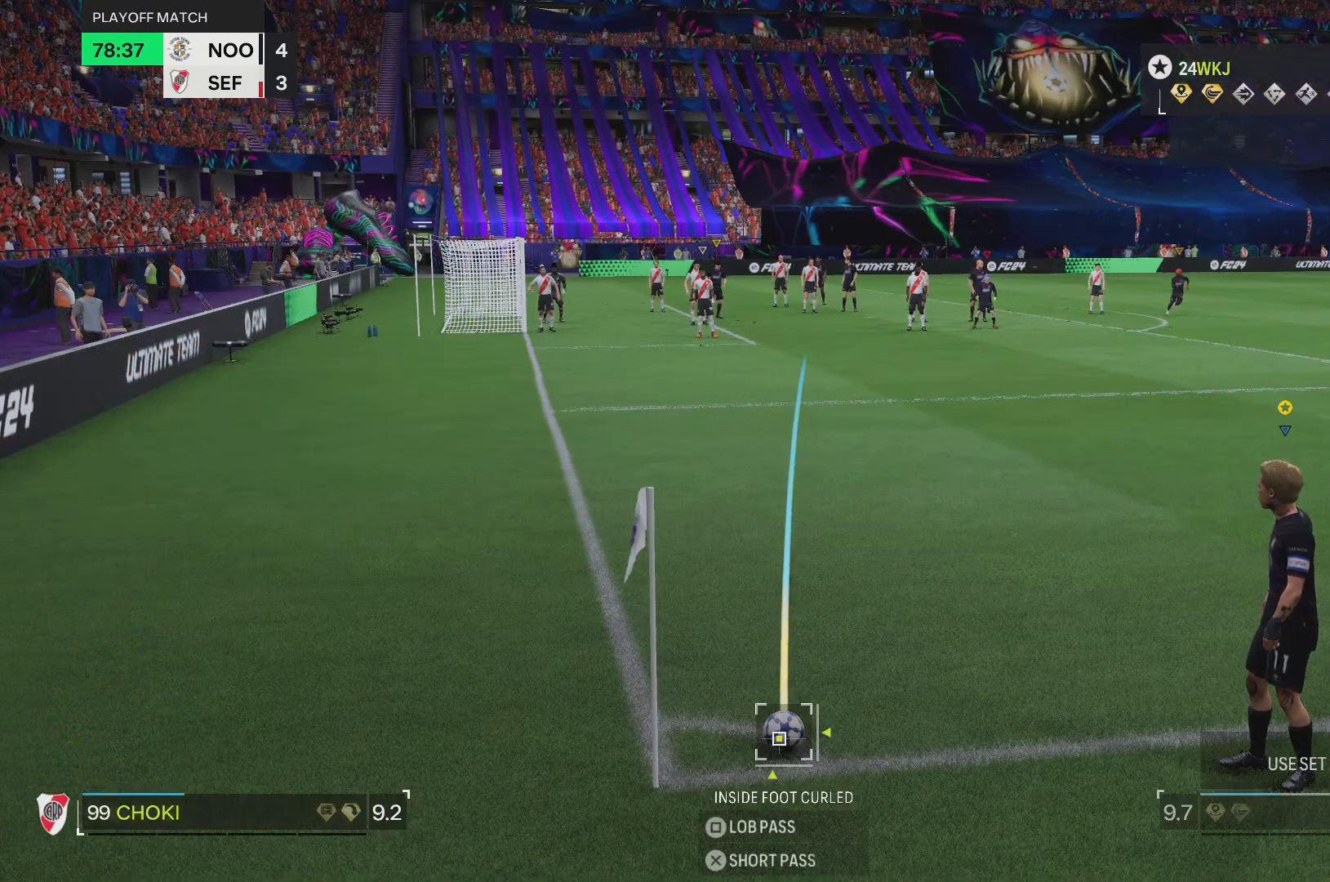
{"buttons": ["SQUARE"], "left_stick": "center", "right_stick": "center", "events": [[33, "left_stick", "left"], [300, "left_stick", "center"], [367, "SQUARE", "down"]]}
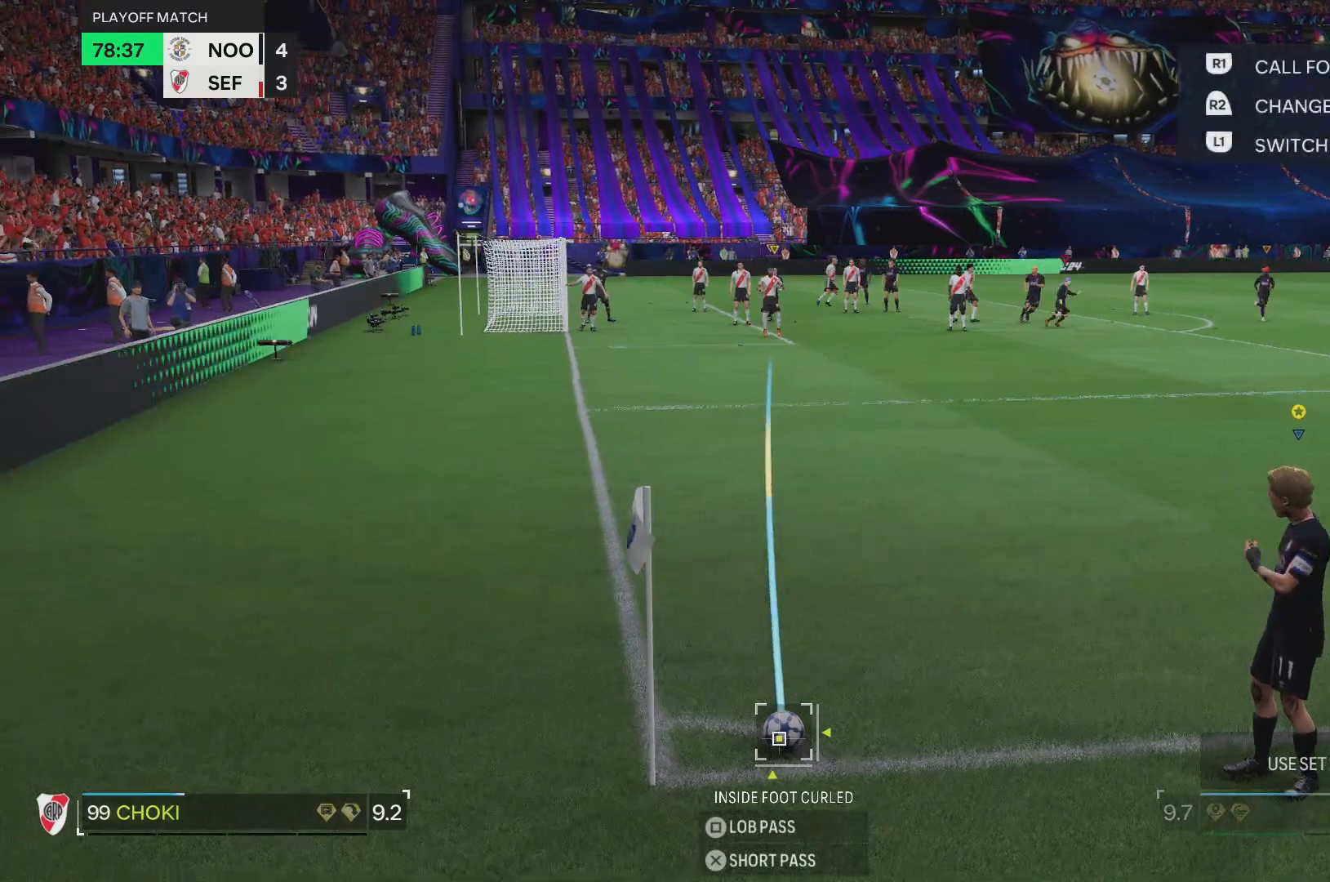
{"buttons": [], "left_stick": "center", "right_stick": "center"}
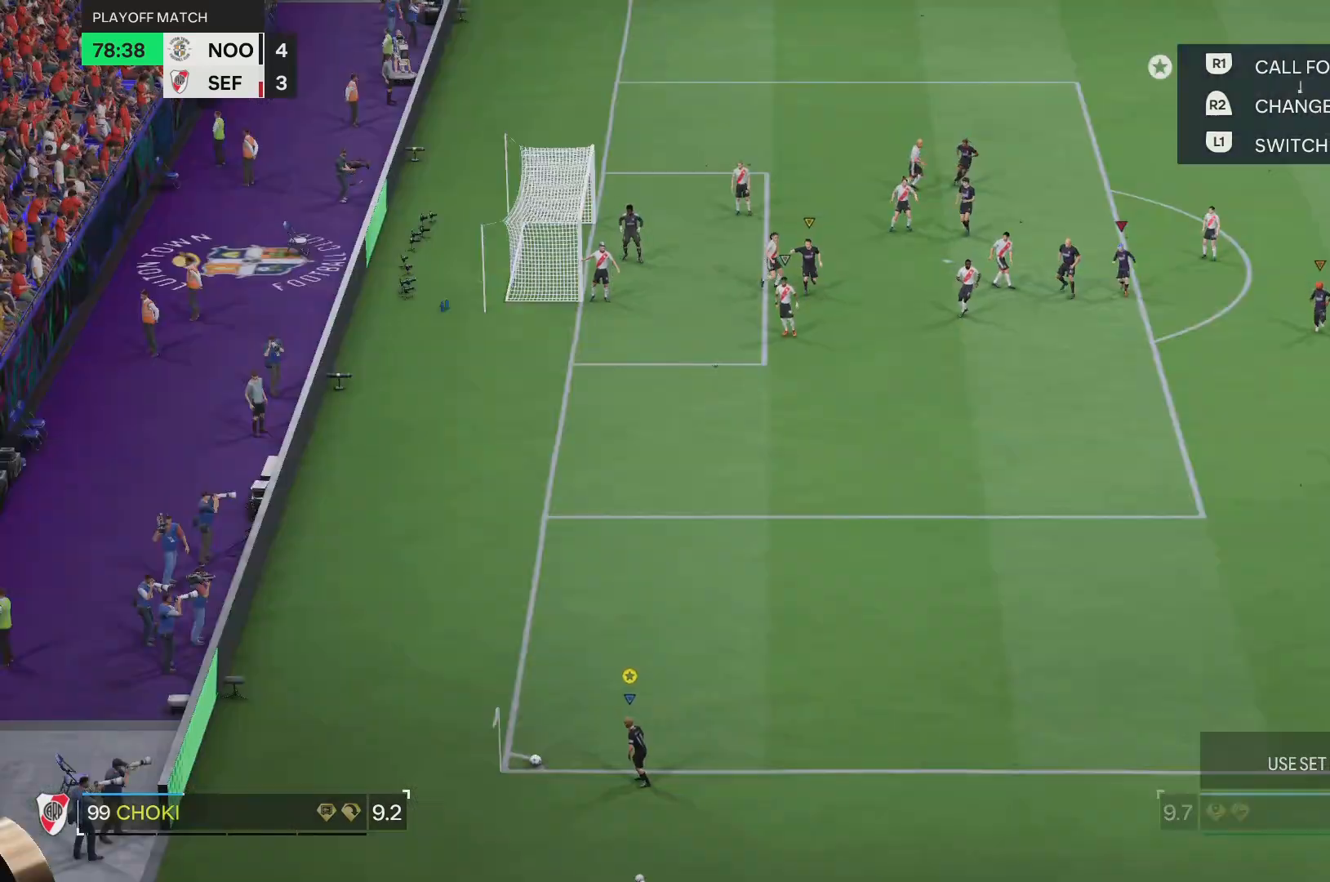
{"buttons": [], "left_stick": "center", "right_stick": "center", "events": []}
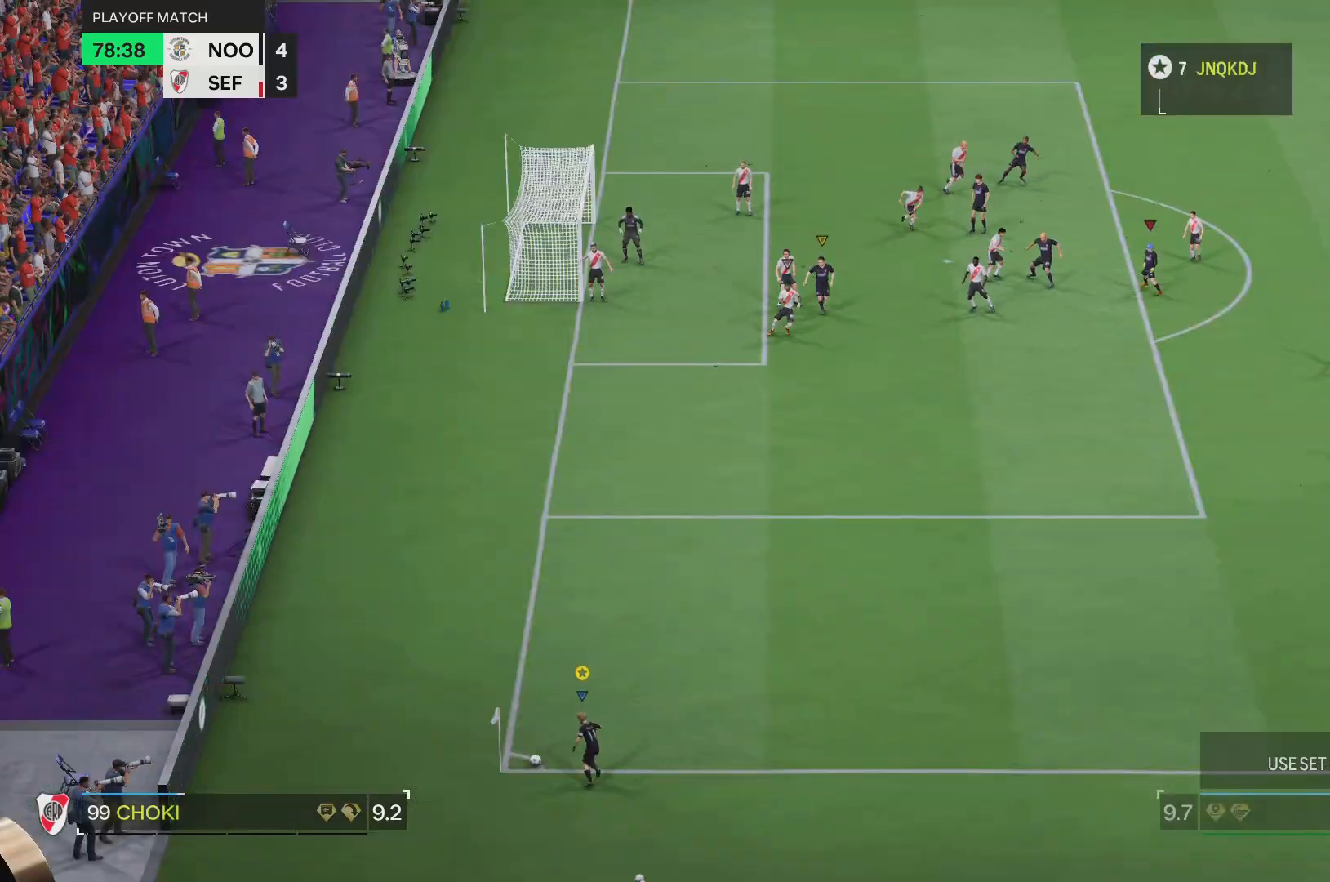
{"buttons": [], "left_stick": "center", "right_stick": "center", "events": []}
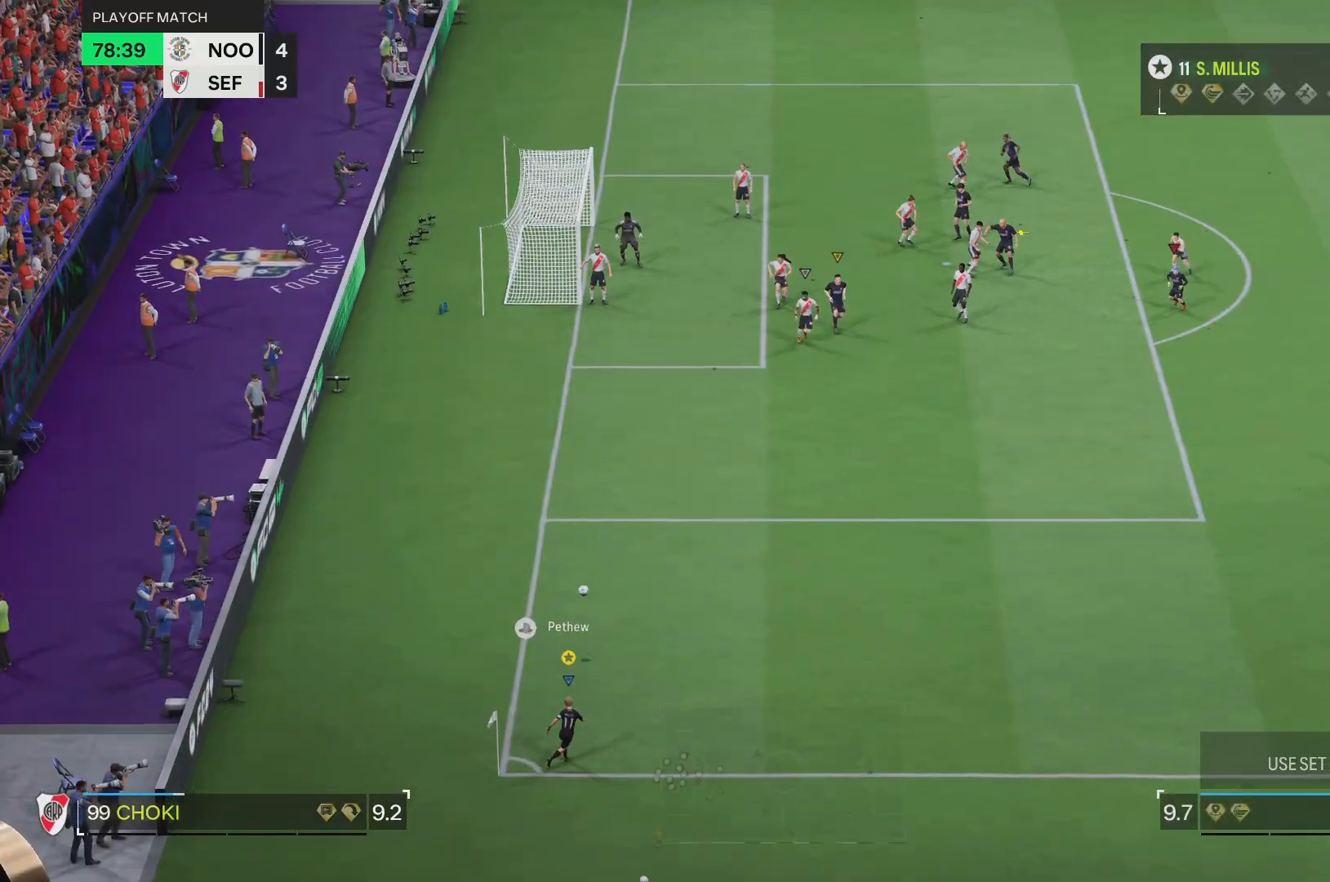
{"buttons": [], "left_stick": "down-left", "right_stick": "center", "events": [[183, "left_stick", "down-left"]]}
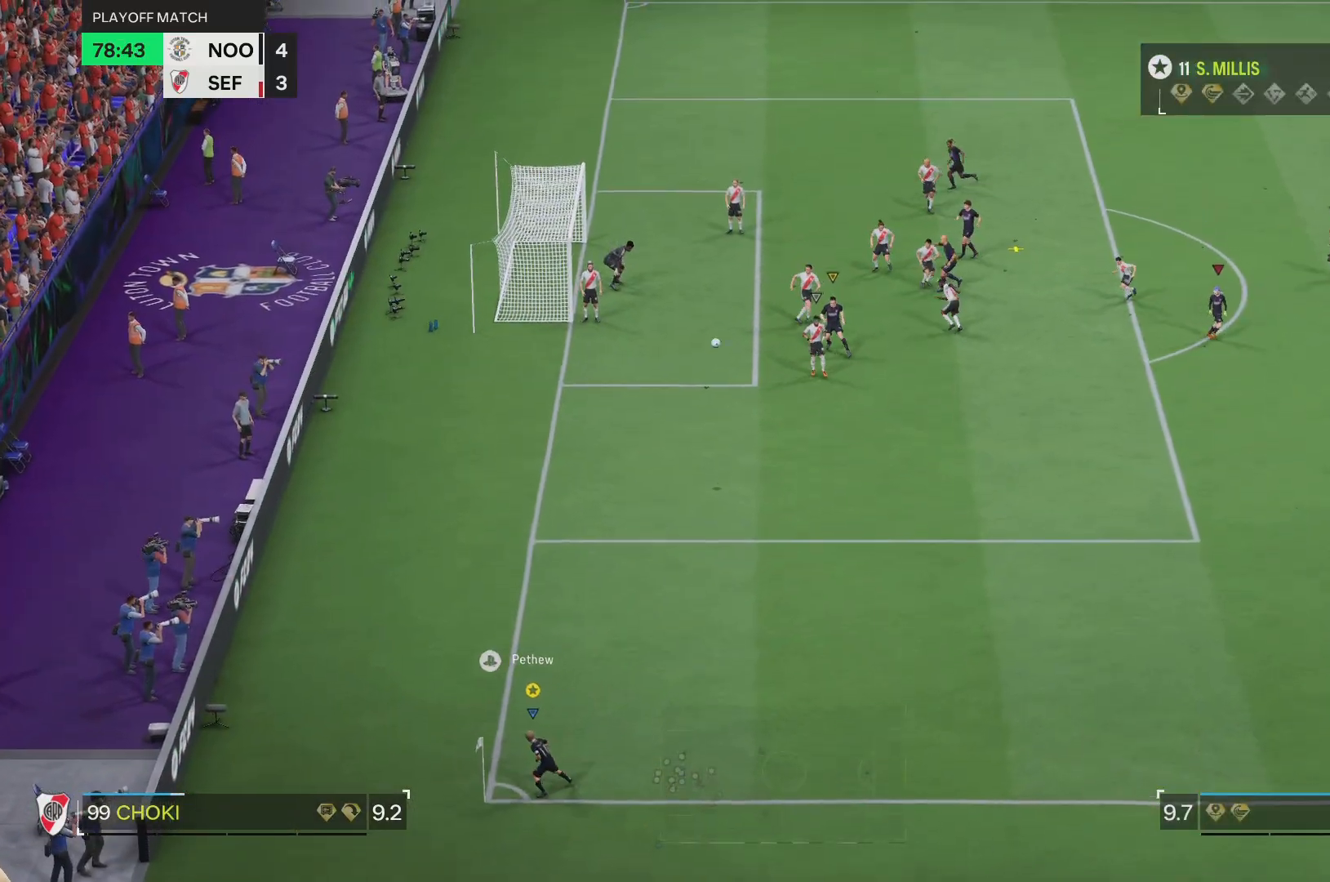
{"buttons": [], "left_stick": "center", "right_stick": "center", "events": [[351, "left_stick", "center"]]}
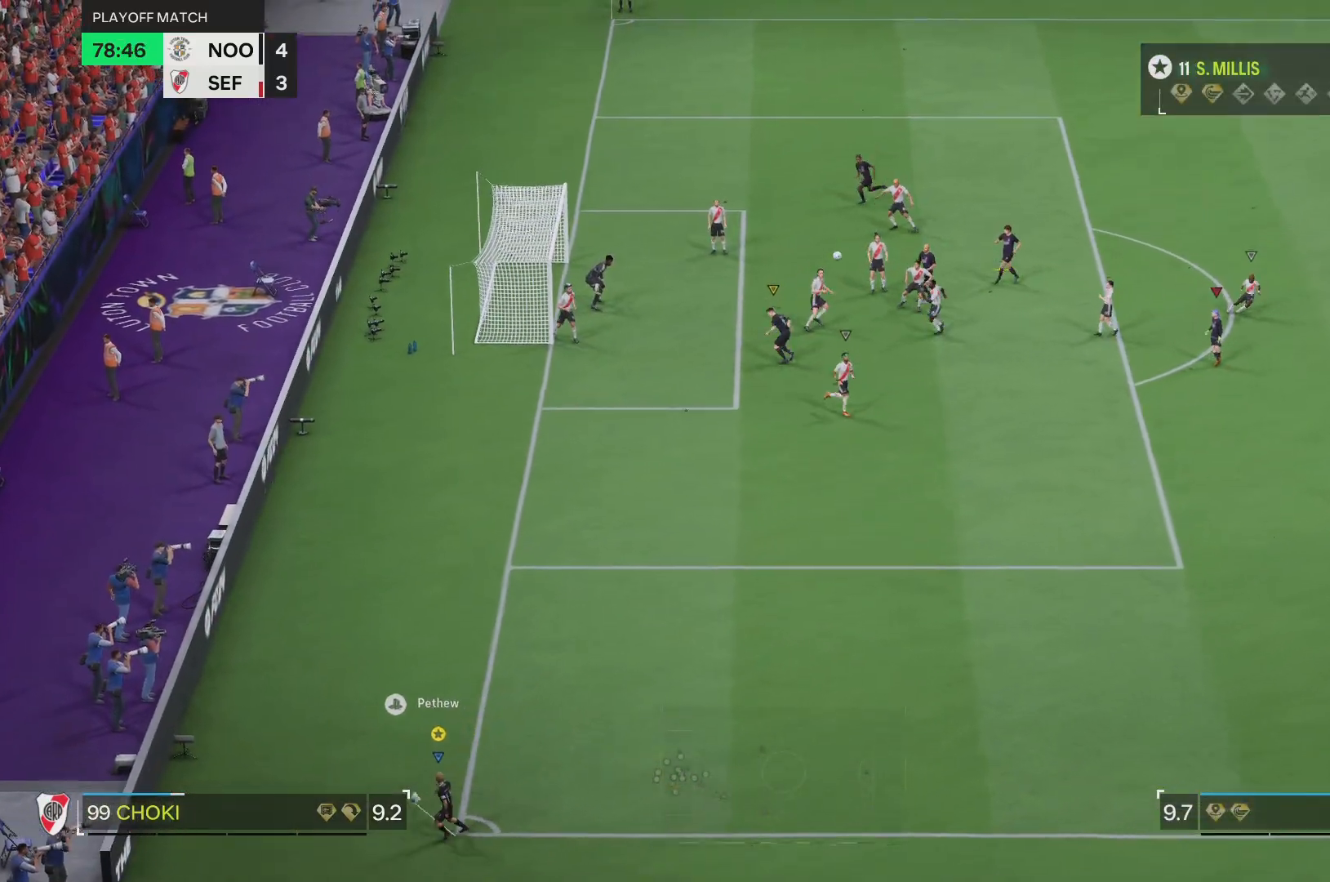
{"buttons": ["R2"], "left_stick": "center", "right_stick": "center", "events": [[334, "R2", "down"]]}
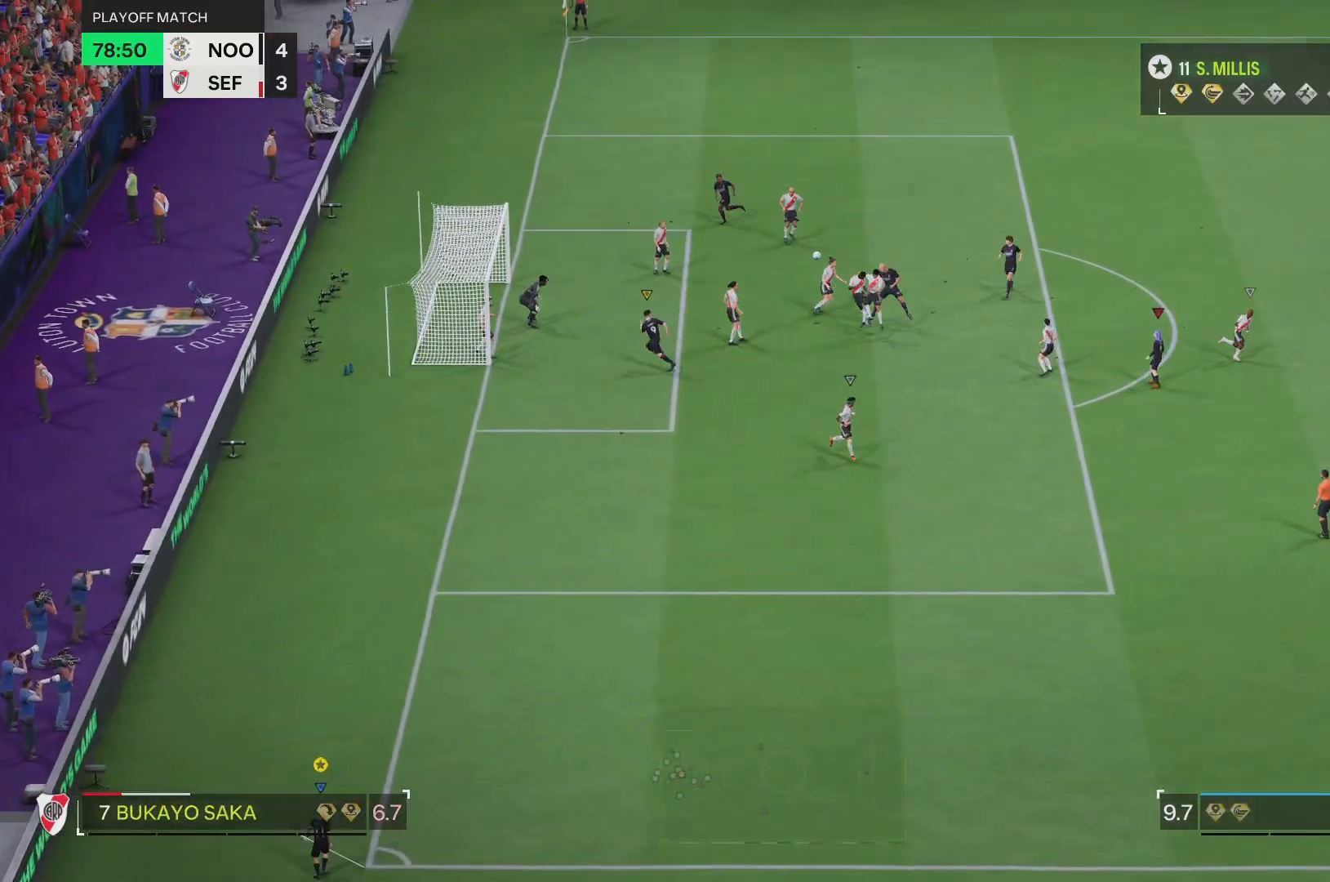
{"buttons": ["R2"], "left_stick": "center", "right_stick": "center", "events": []}
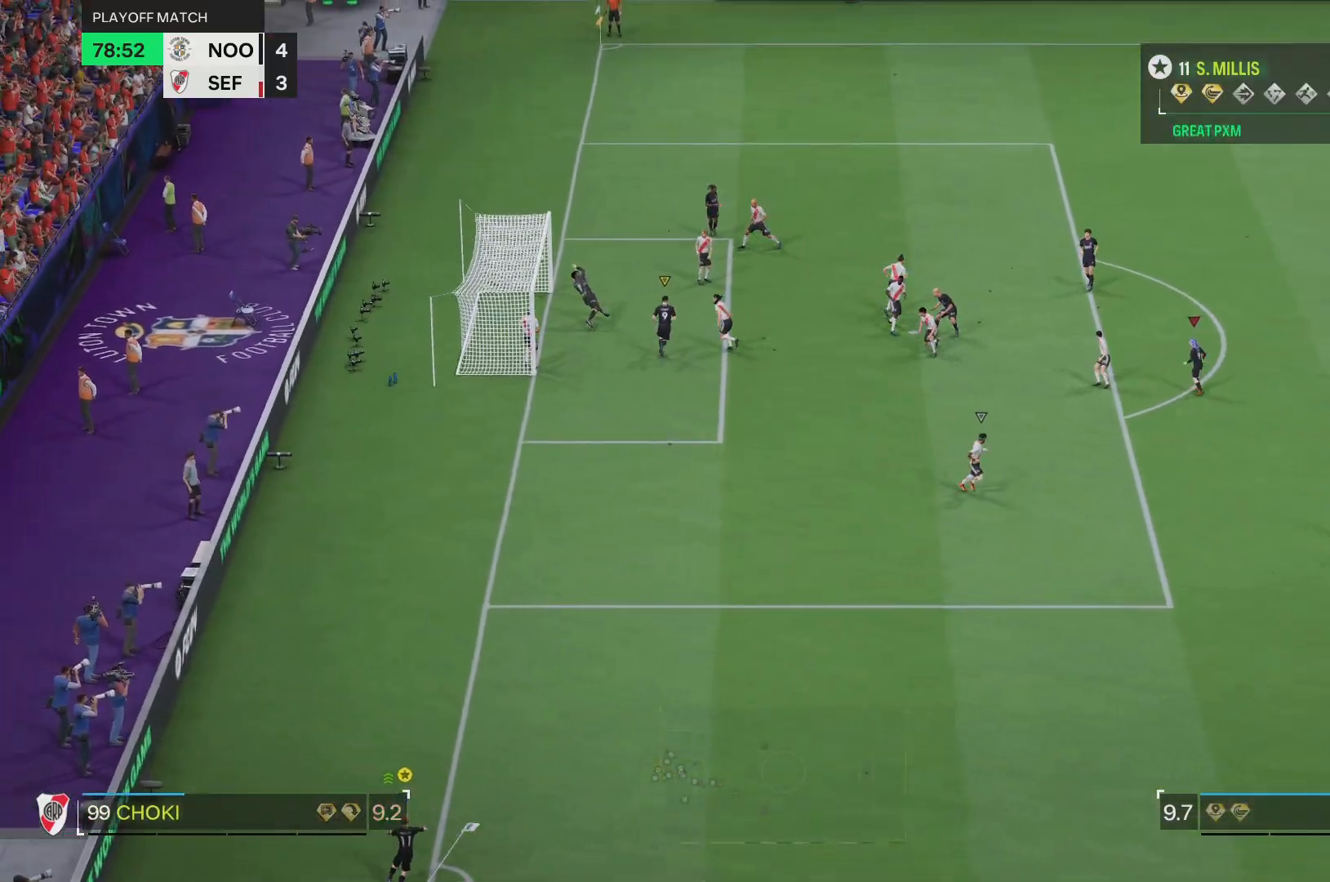
{"buttons": [], "left_stick": "down-right", "right_stick": "center", "events": [[284, "R2", "up"], [484, "left_stick", "down-right"]]}
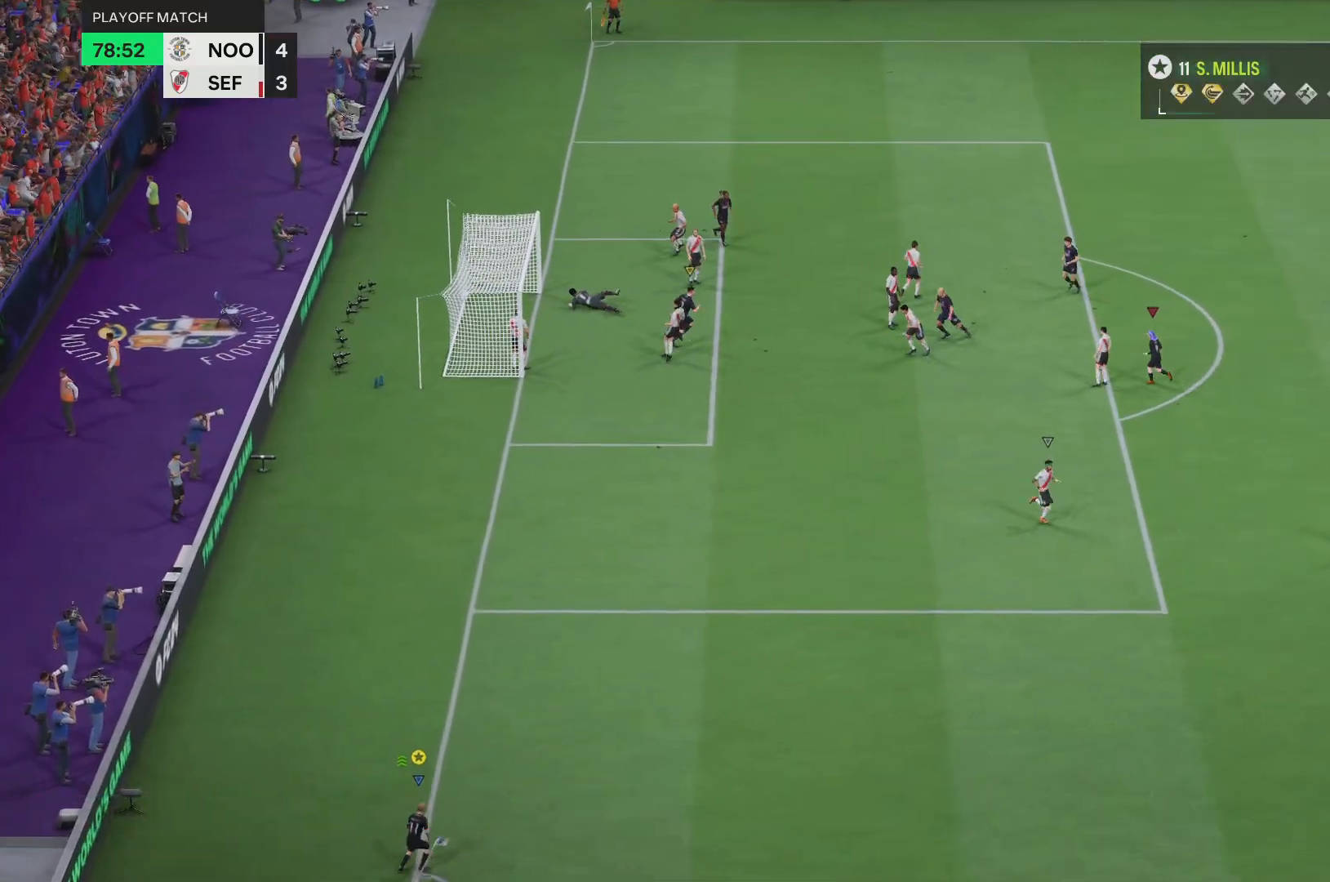
{"buttons": [], "left_stick": "right", "right_stick": "center", "events": [[500, "left_stick", "right"]]}
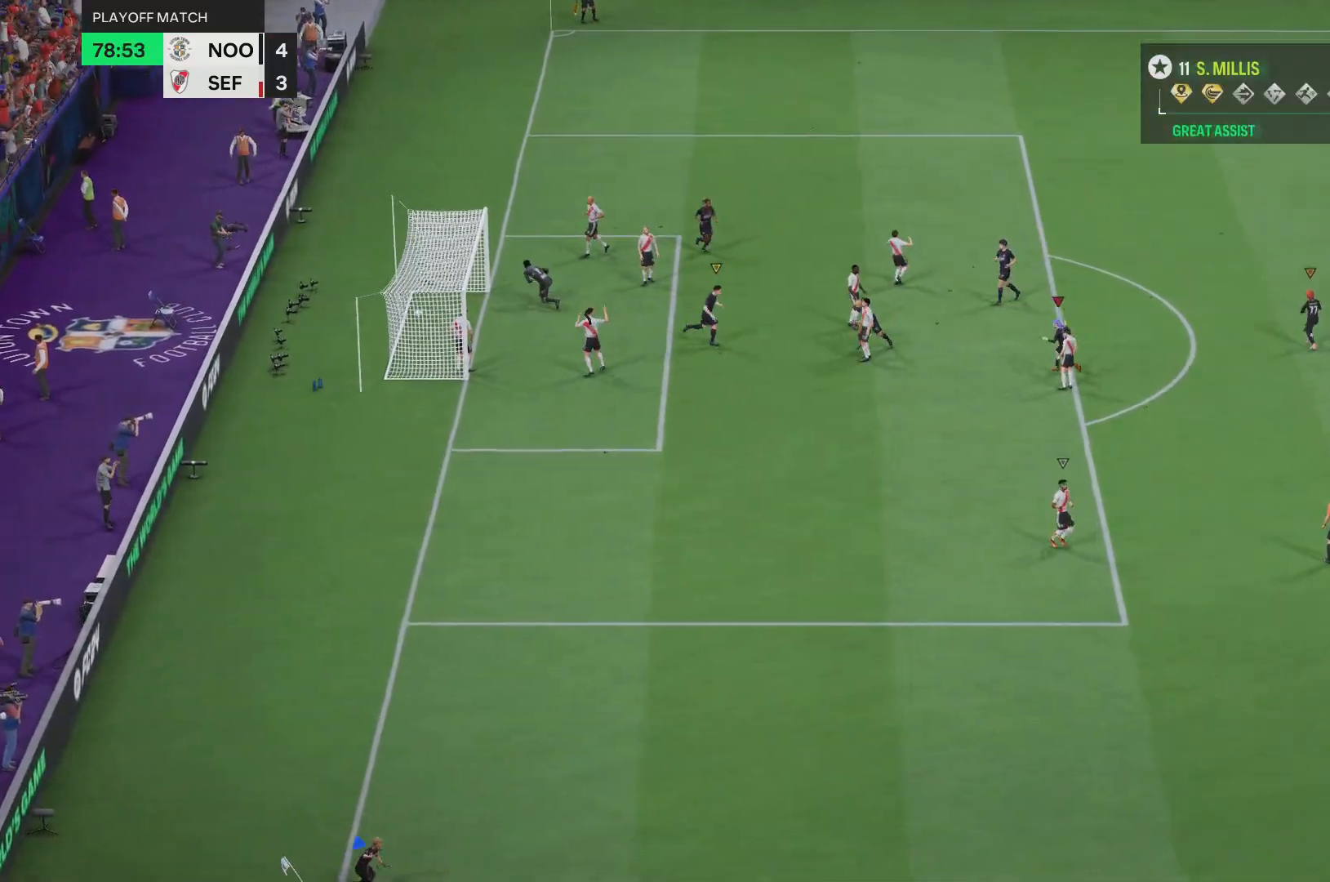
{"buttons": [], "left_stick": "right", "right_stick": "center", "events": []}
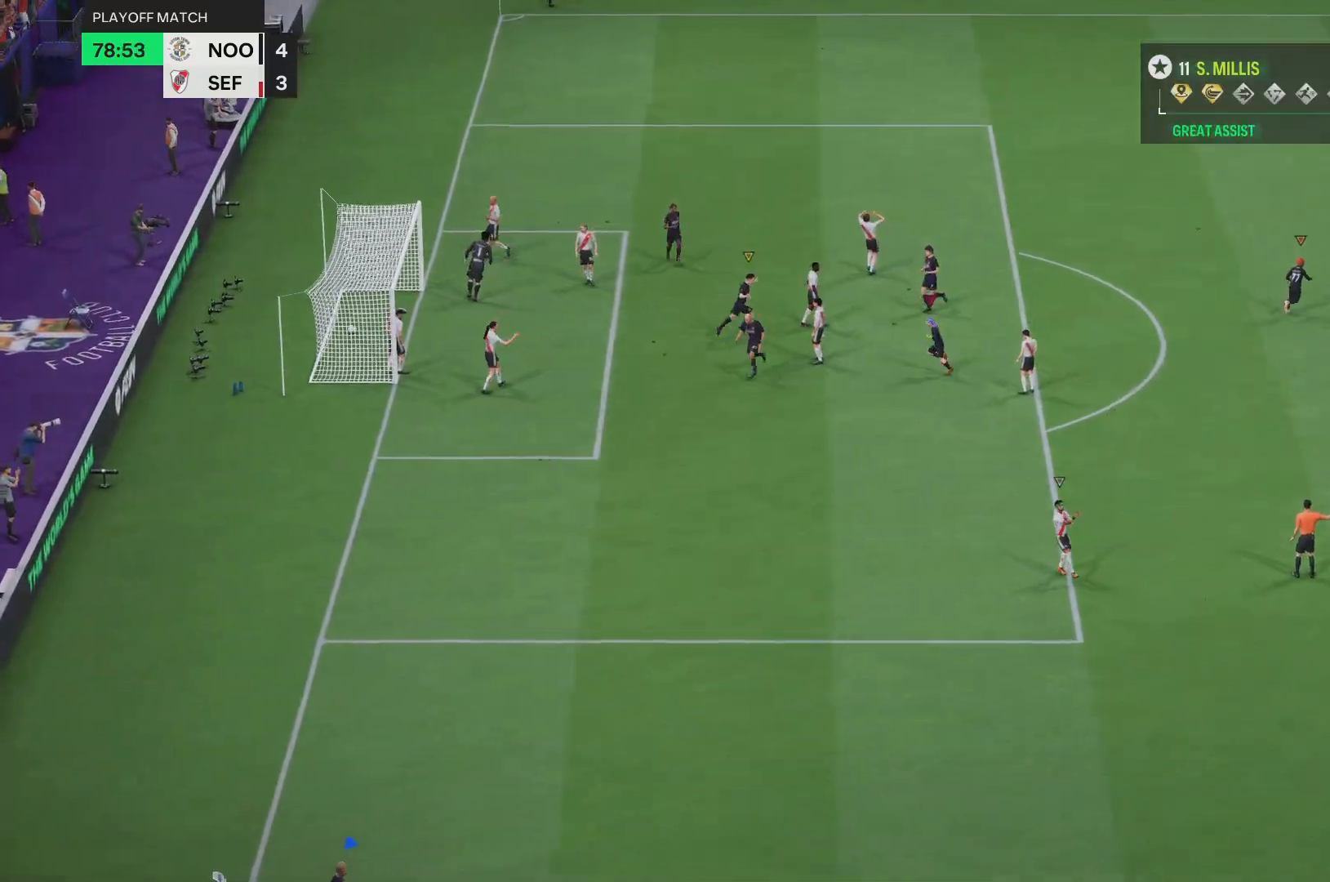
{"buttons": [], "left_stick": "right", "right_stick": "center", "events": []}
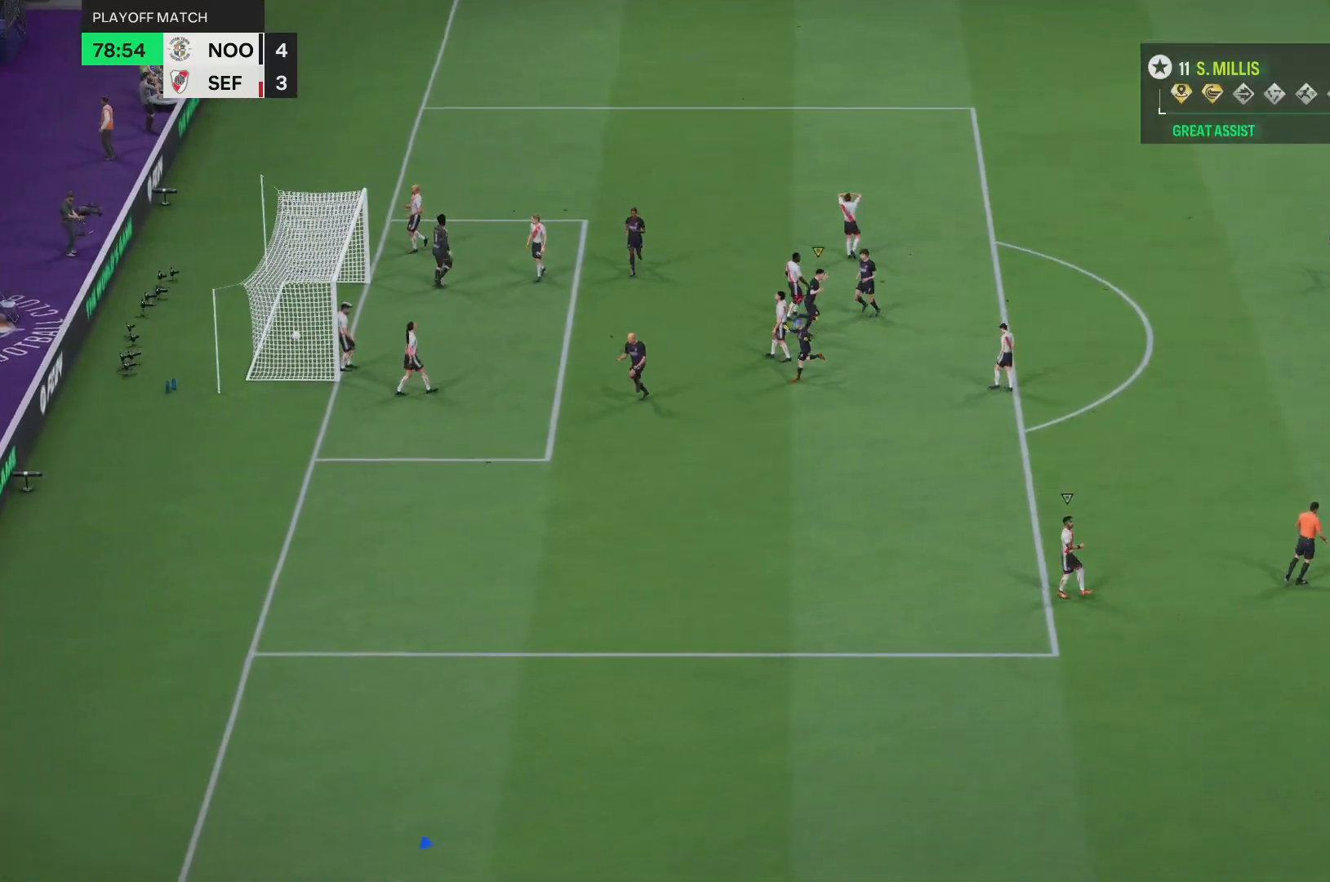
{"buttons": ["R1"], "left_stick": "up-right", "right_stick": "center", "events": [[100, "R1", "down"], [334, "left_stick", "up-right"]]}
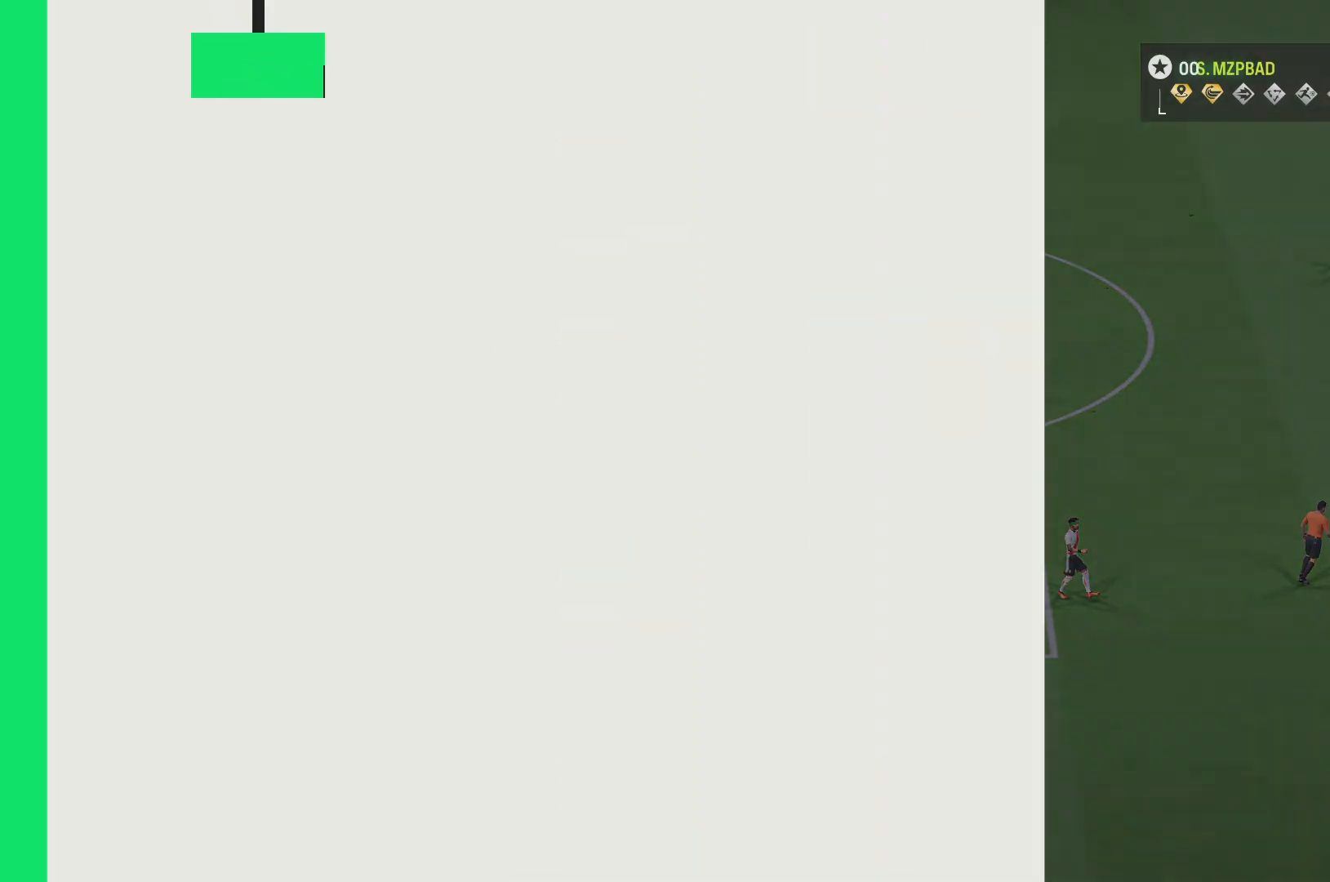
{"buttons": [], "left_stick": "left", "right_stick": "center"}
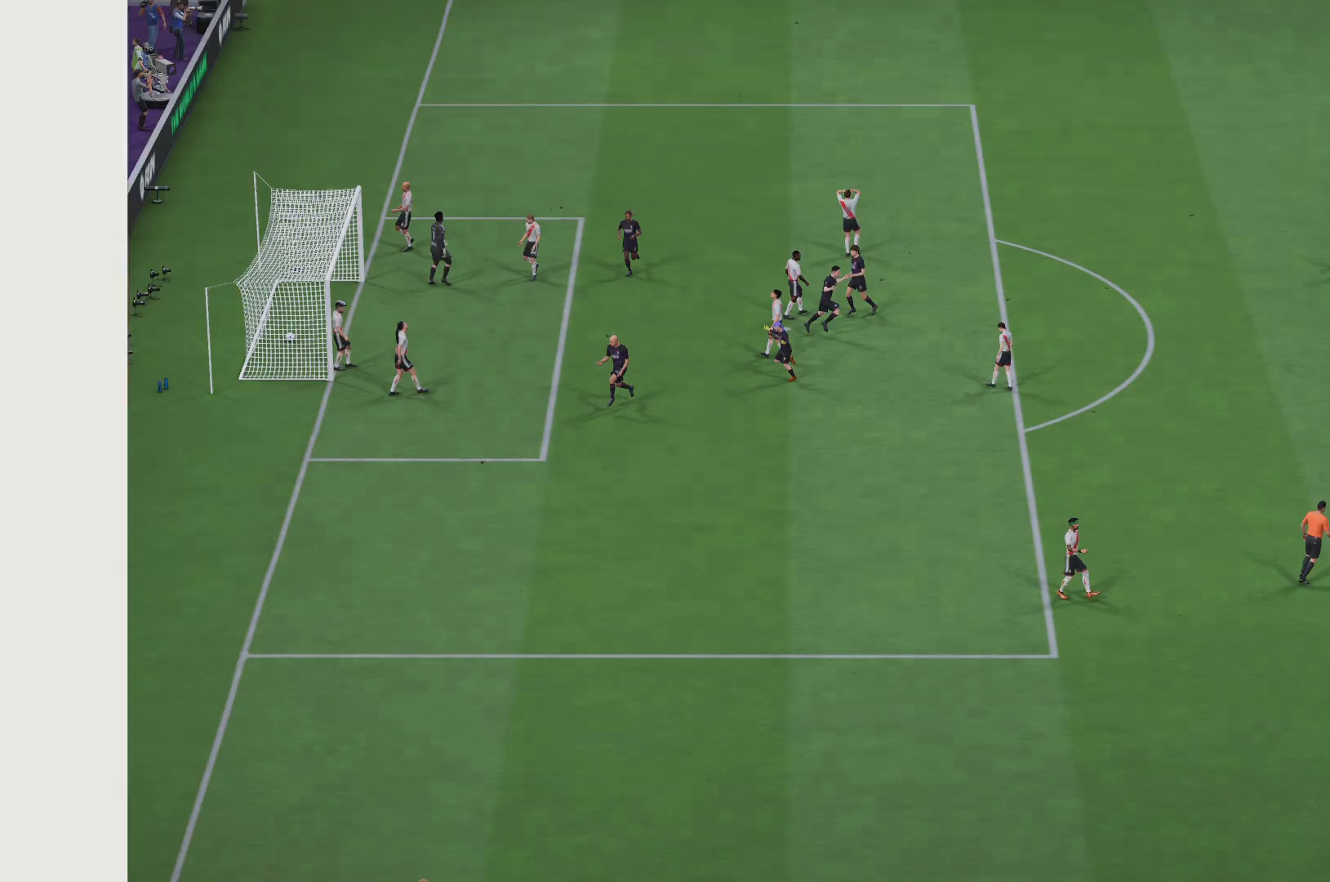
{"buttons": [], "left_stick": "up-left", "right_stick": "center", "events": [[501, "left_stick", "up-left"]]}
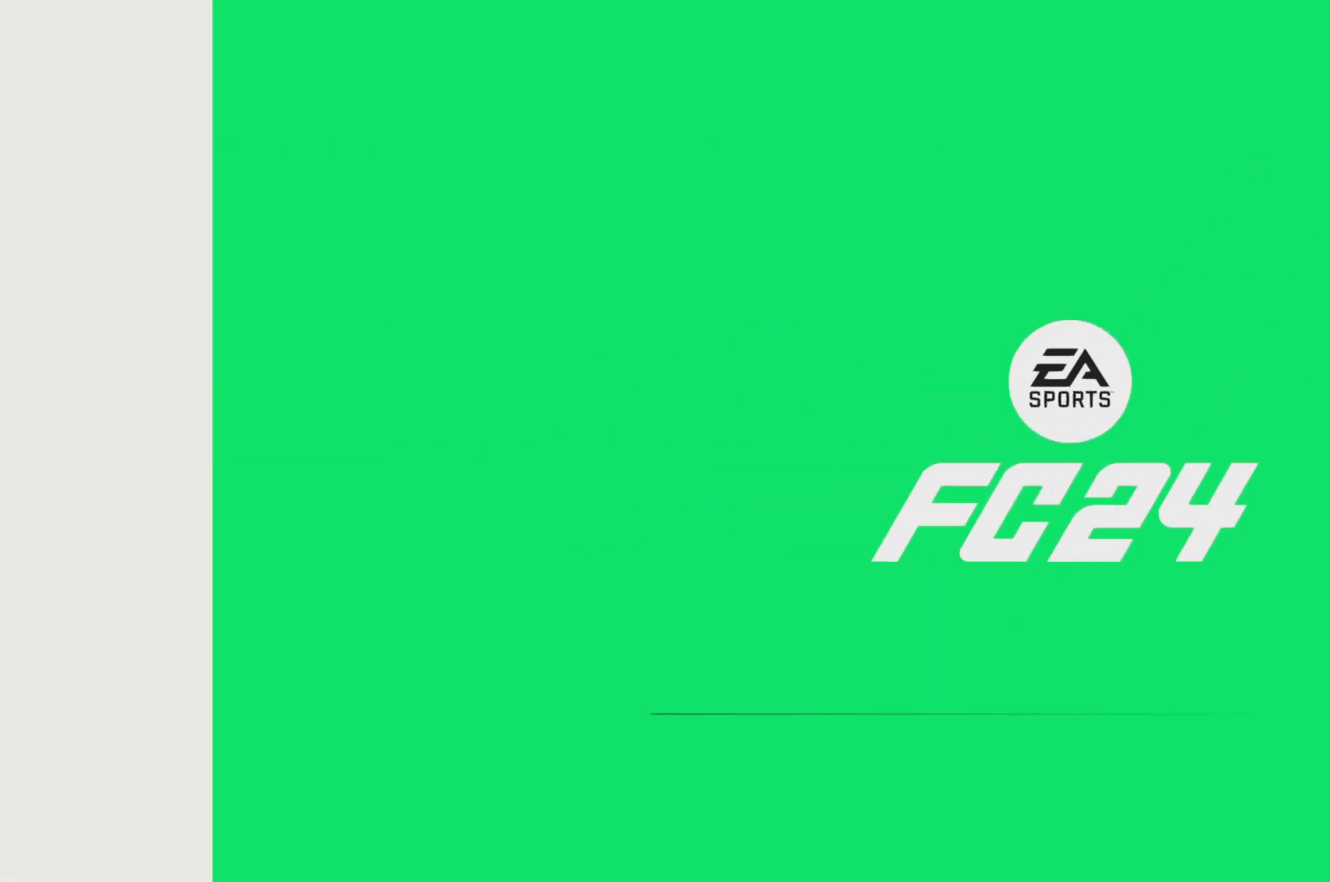
{"buttons": [], "left_stick": "up", "right_stick": "center", "events": [[200, "left_stick", "up"]]}
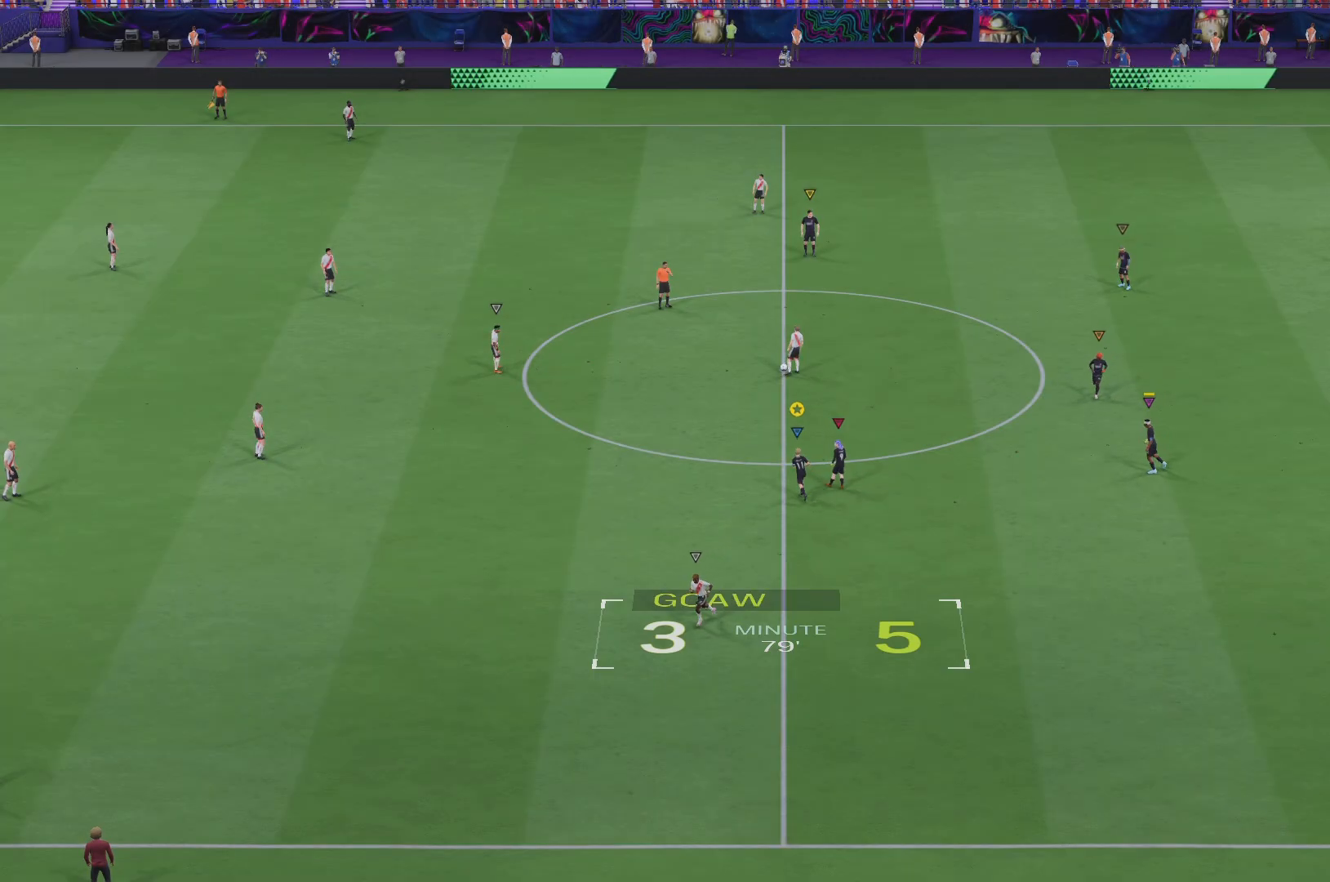
{"buttons": [], "left_stick": "up-left", "right_stick": "center", "events": [[234, "left_stick", "up-left"]]}
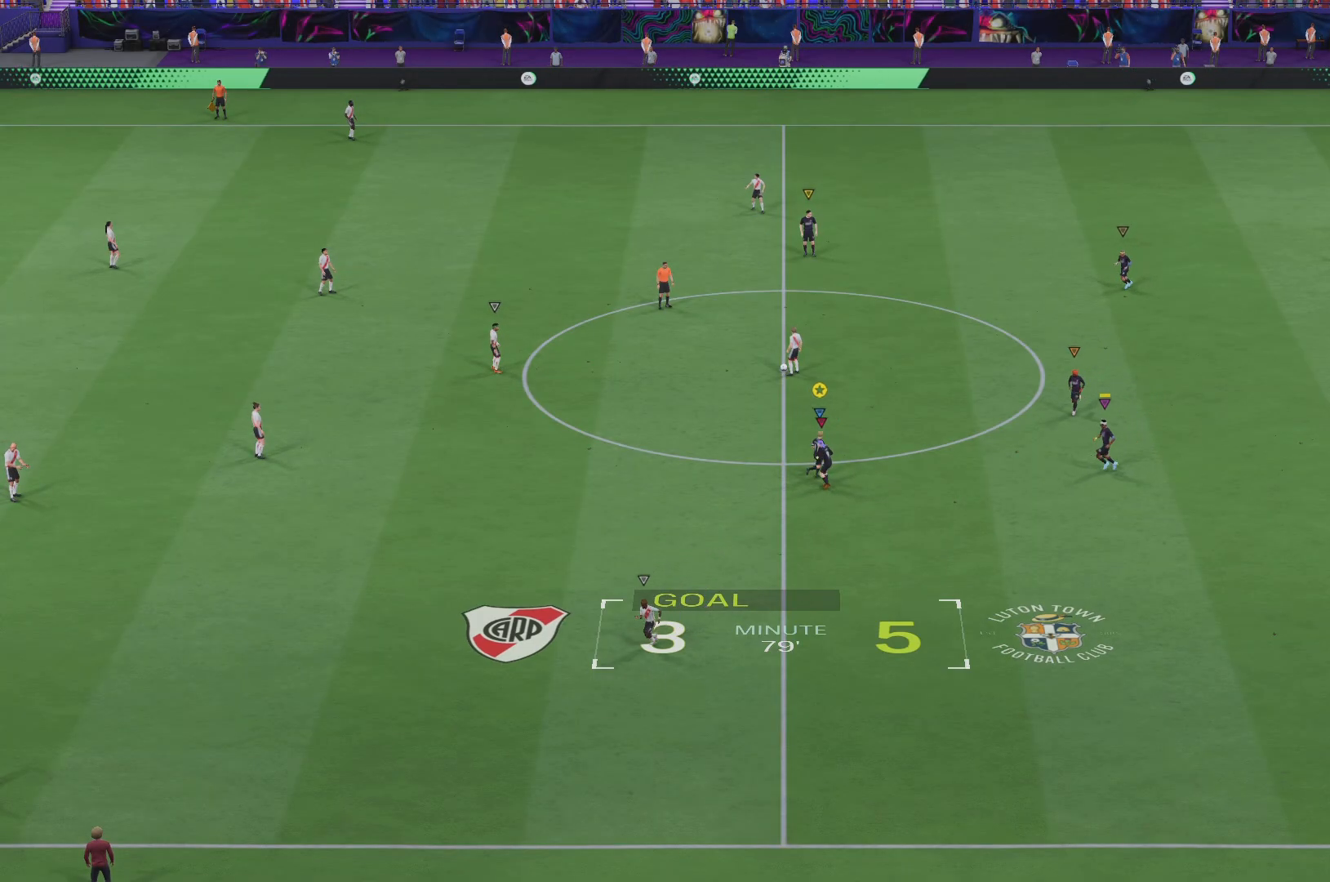
{"buttons": [], "left_stick": "left", "right_stick": "center", "events": [[33, "R2", "down"], [317, "left_stick", "left"], [500, "R2", "up"]]}
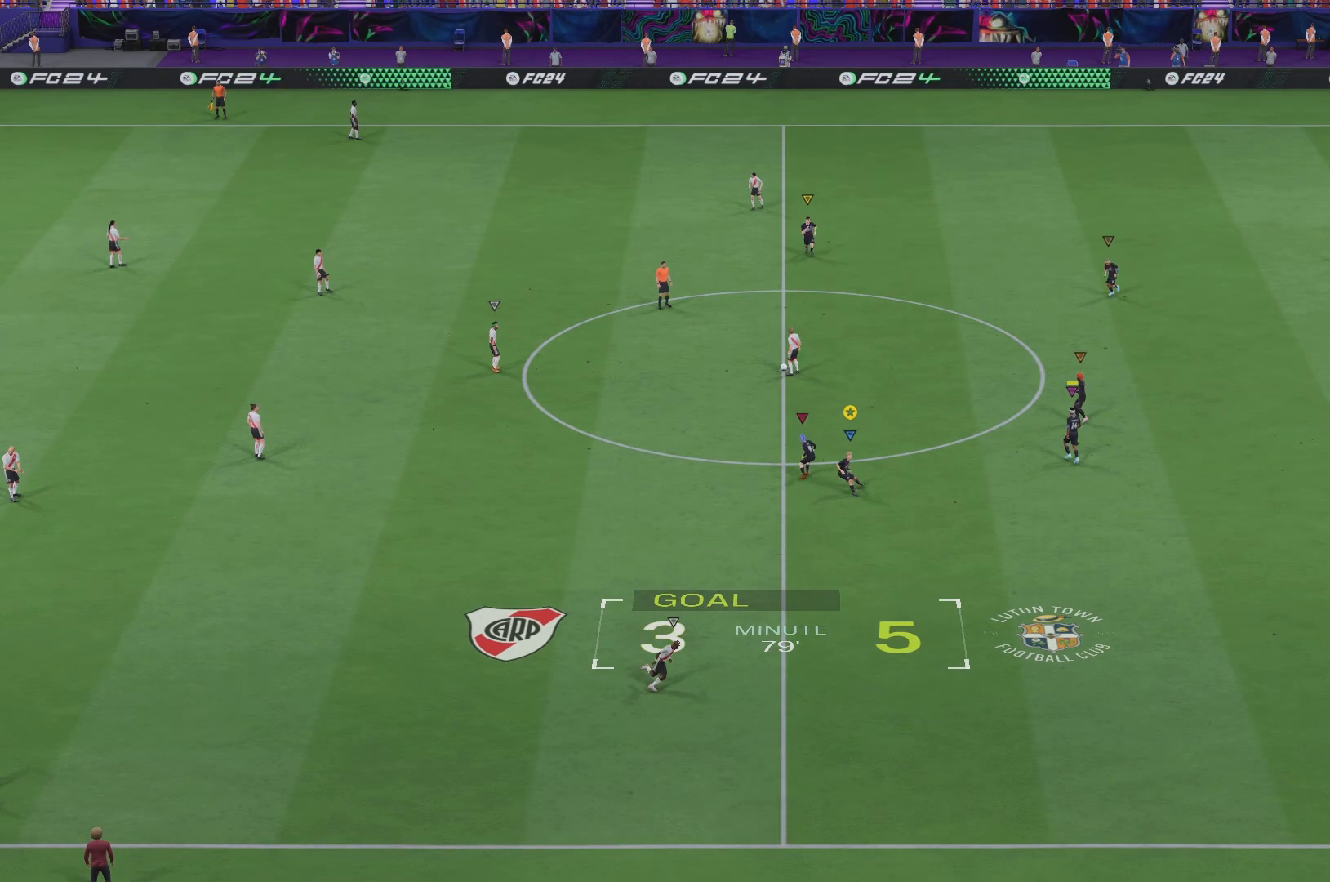
{"buttons": [], "left_stick": "down-left", "right_stick": "center", "events": [[334, "left_stick", "down-left"]]}